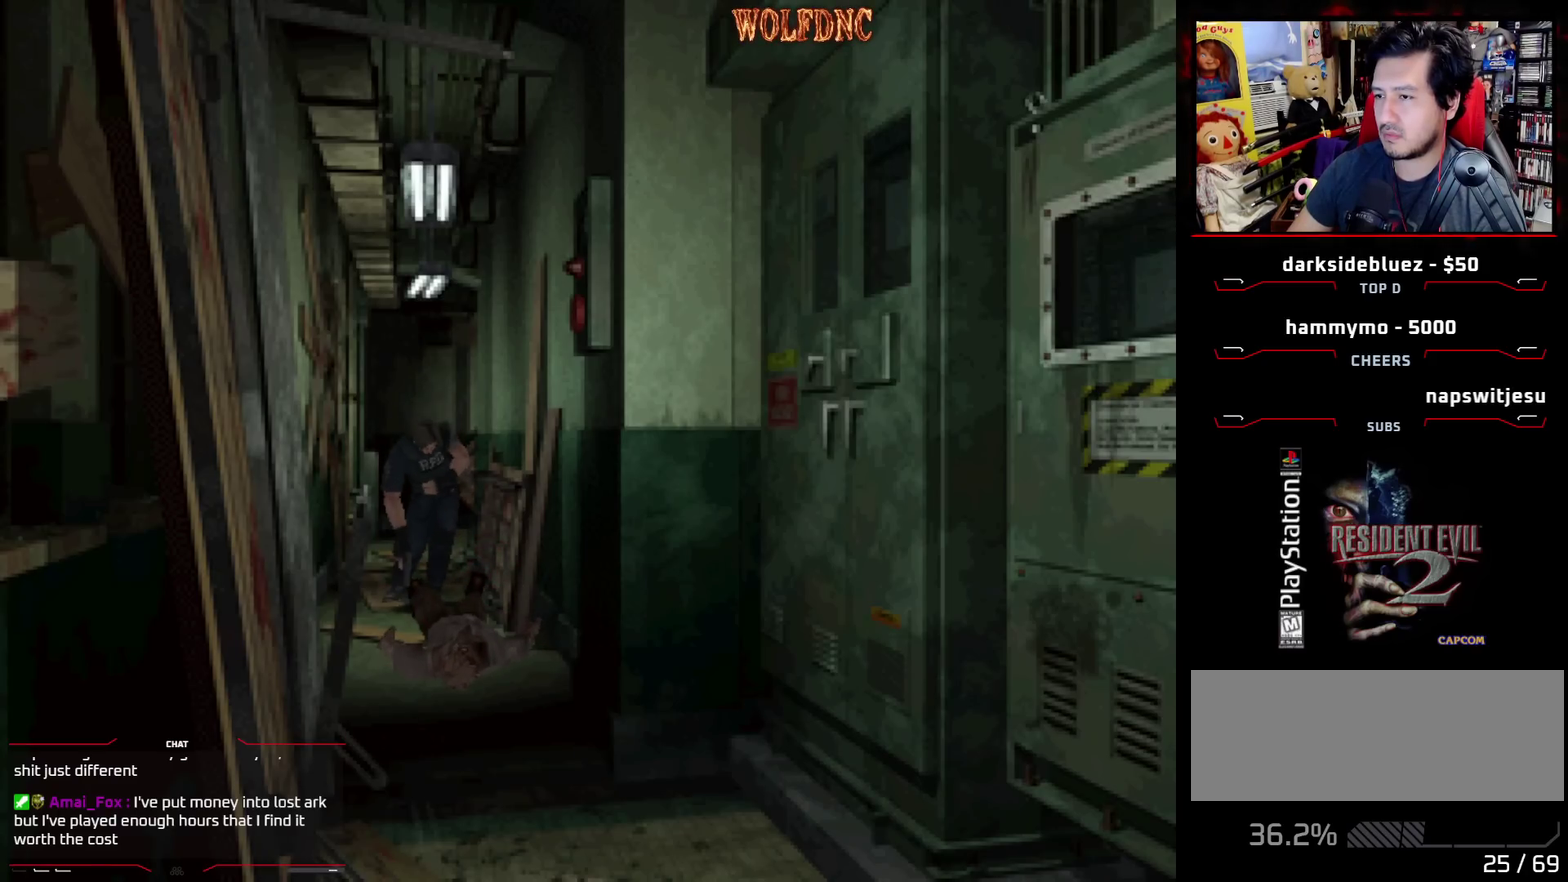
Gameplay with a controller (PlayStation layout); each line is a JSON object with the inputs held at the frame after it. "events" lists button and stick changes between this image and that frame as [ms after this image, input, new state], when the widget could be followed in between. Not read: L3 R3.
{"buttons": ["SQUARE", "DPAD_UP"], "events": []}
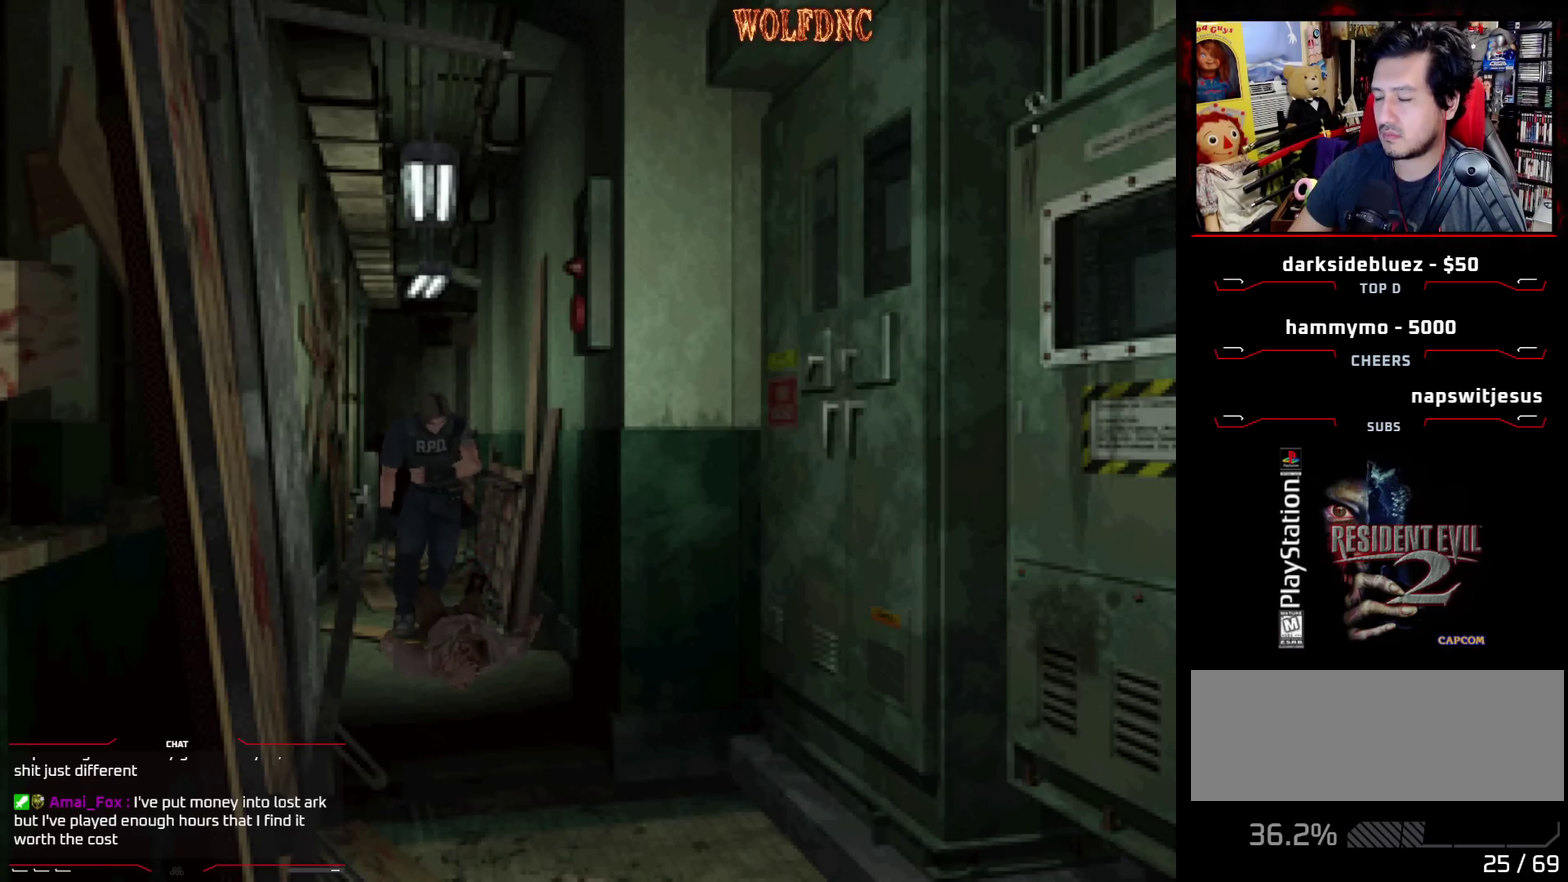
{"buttons": ["CROSS", "SQUARE", "DPAD_UP"], "events": [[283, "CROSS", "down"]]}
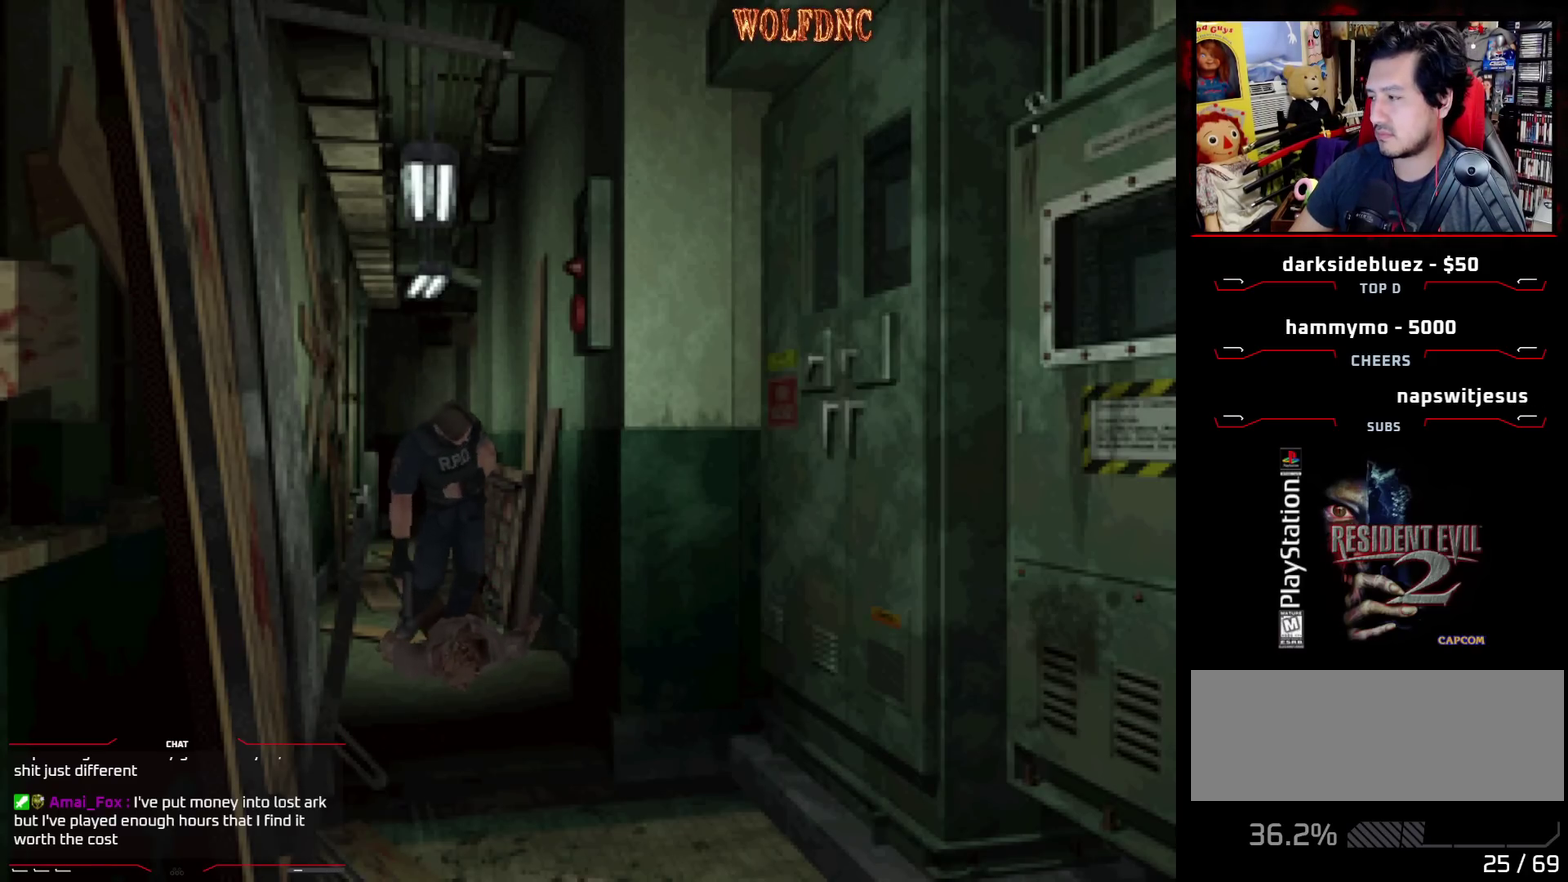
{"buttons": ["CROSS", "SQUARE", "DPAD_UP"], "events": [[67, "CROSS", "up"], [117, "CROSS", "down"], [250, "CROSS", "up"], [300, "CROSS", "down"]]}
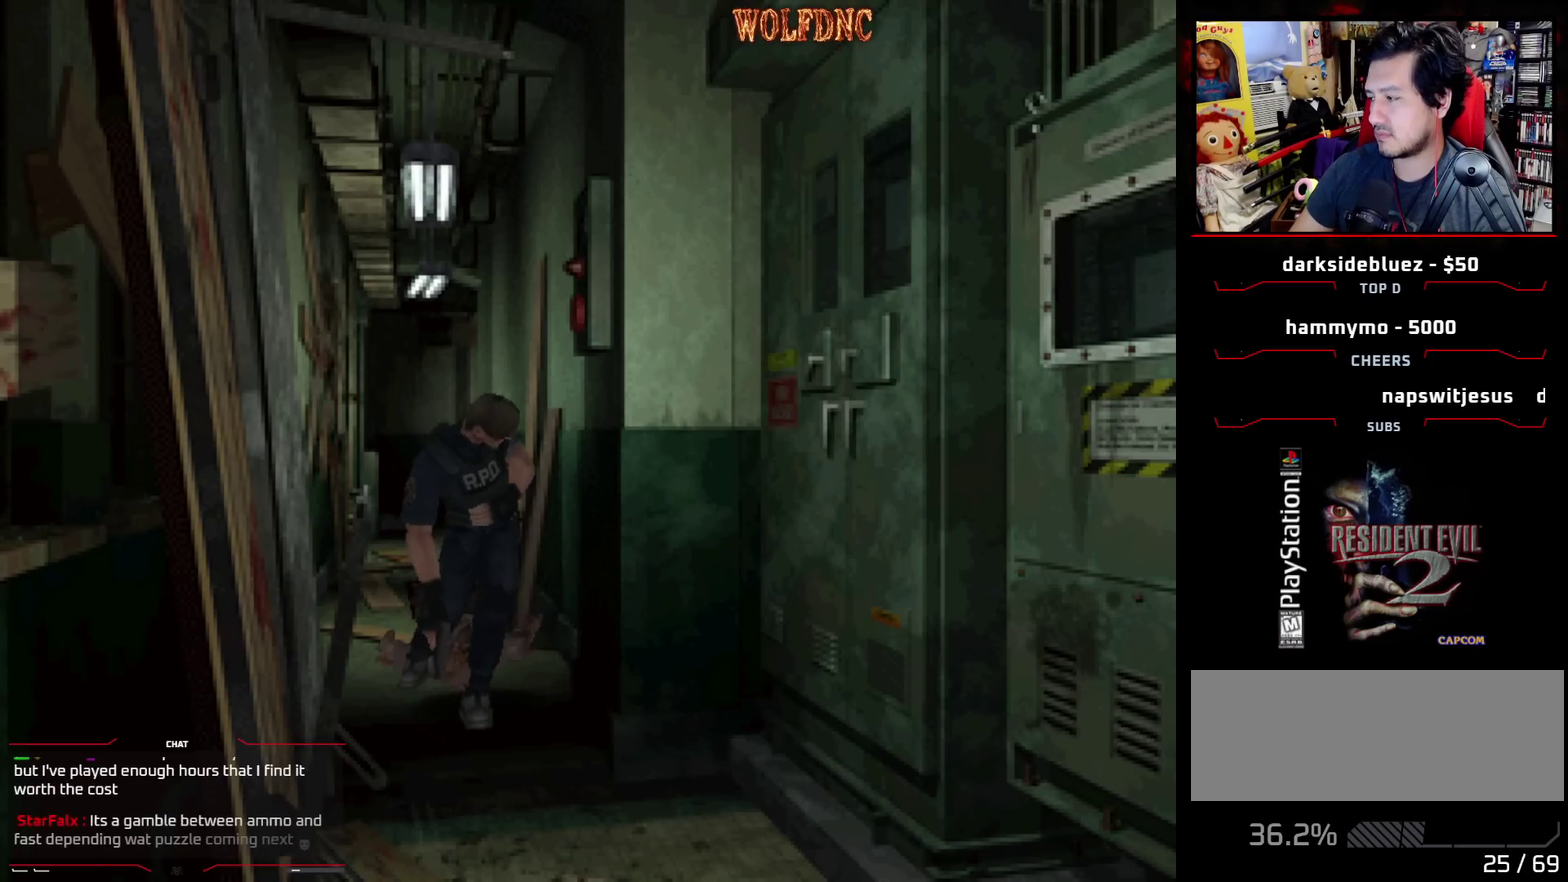
{"buttons": ["CROSS", "SQUARE", "DPAD_UP"], "events": [[133, "CROSS", "up"], [183, "CROSS", "down"], [267, "CROSS", "up"], [367, "CROSS", "down"]]}
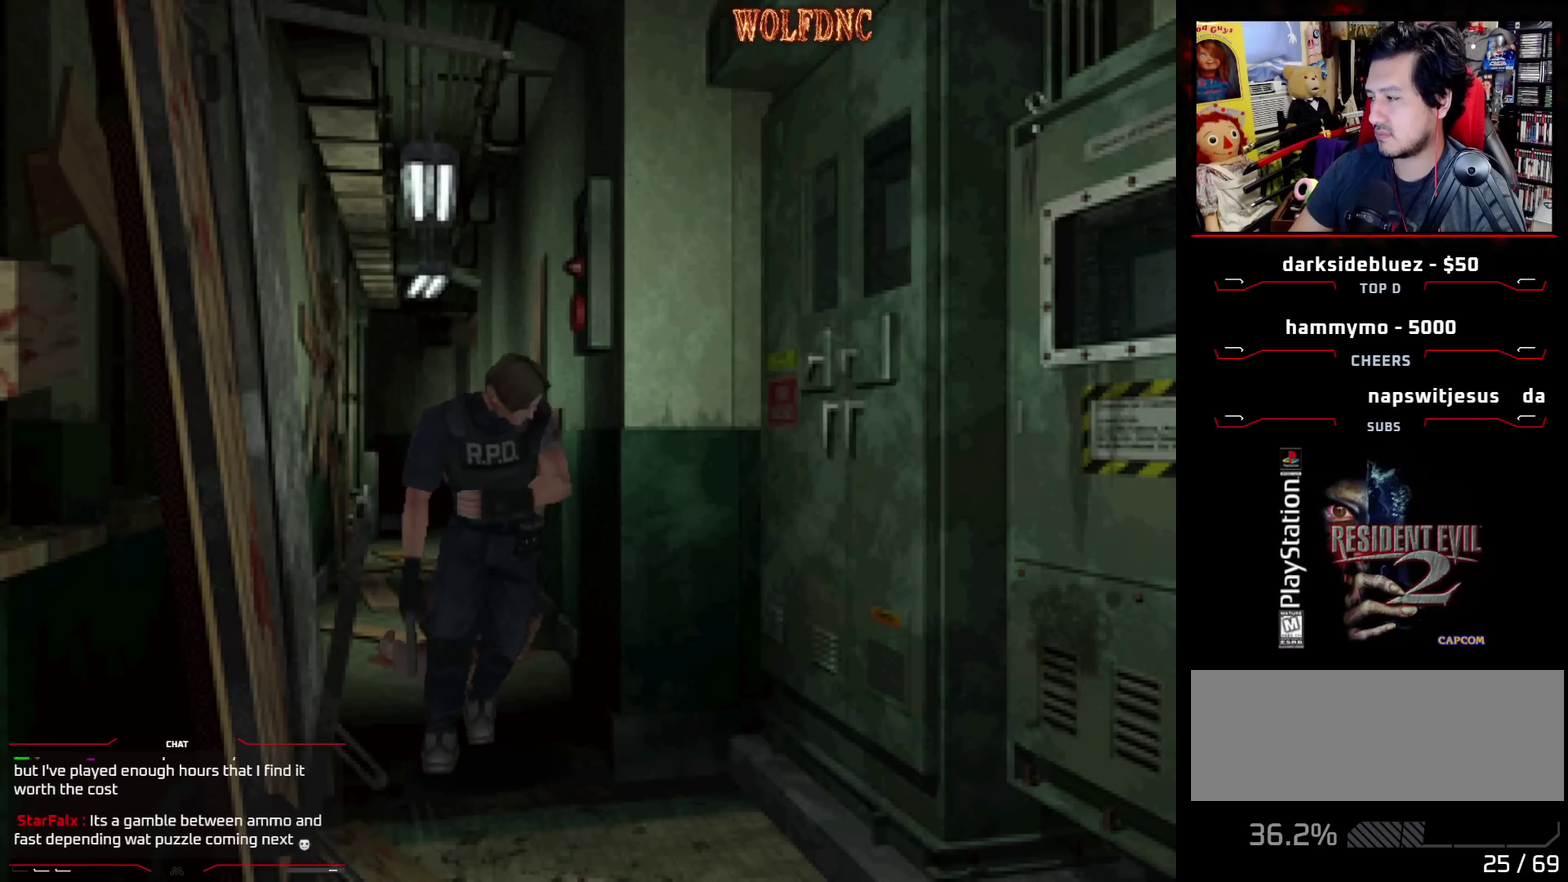
{"buttons": ["CROSS", "SQUARE", "DPAD_UP"], "events": [[150, "CROSS", "up"], [200, "CROSS", "down"], [317, "CROSS", "up"], [383, "CROSS", "down"]]}
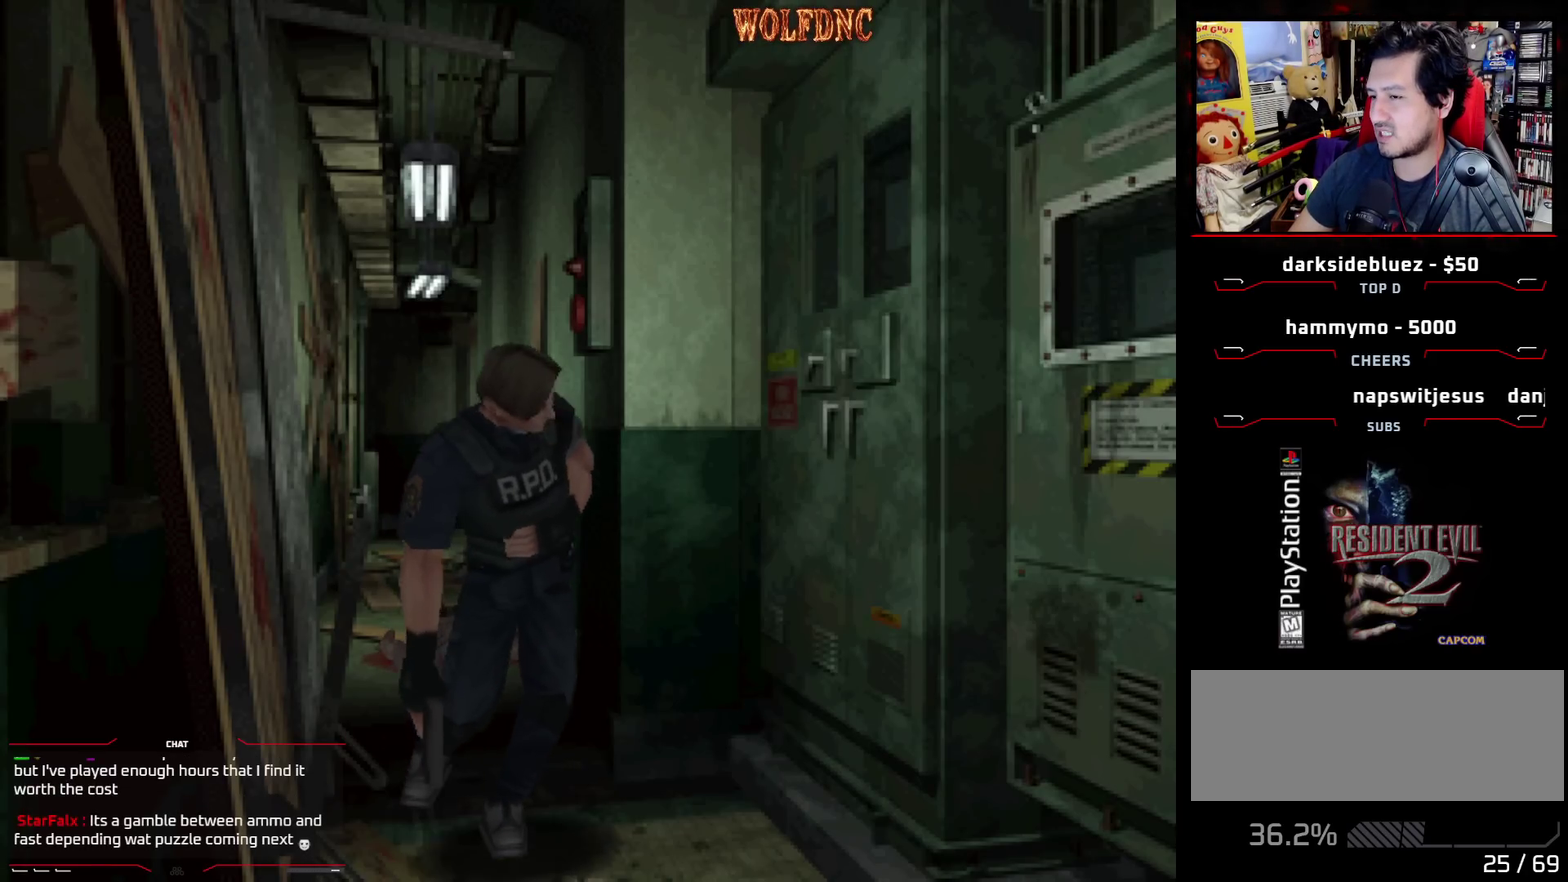
{"buttons": ["SQUARE", "DPAD_UP"], "events": [[17, "CROSS", "up"], [67, "CROSS", "down"], [200, "CROSS", "up"], [250, "CROSS", "down"], [400, "CROSS", "up"]]}
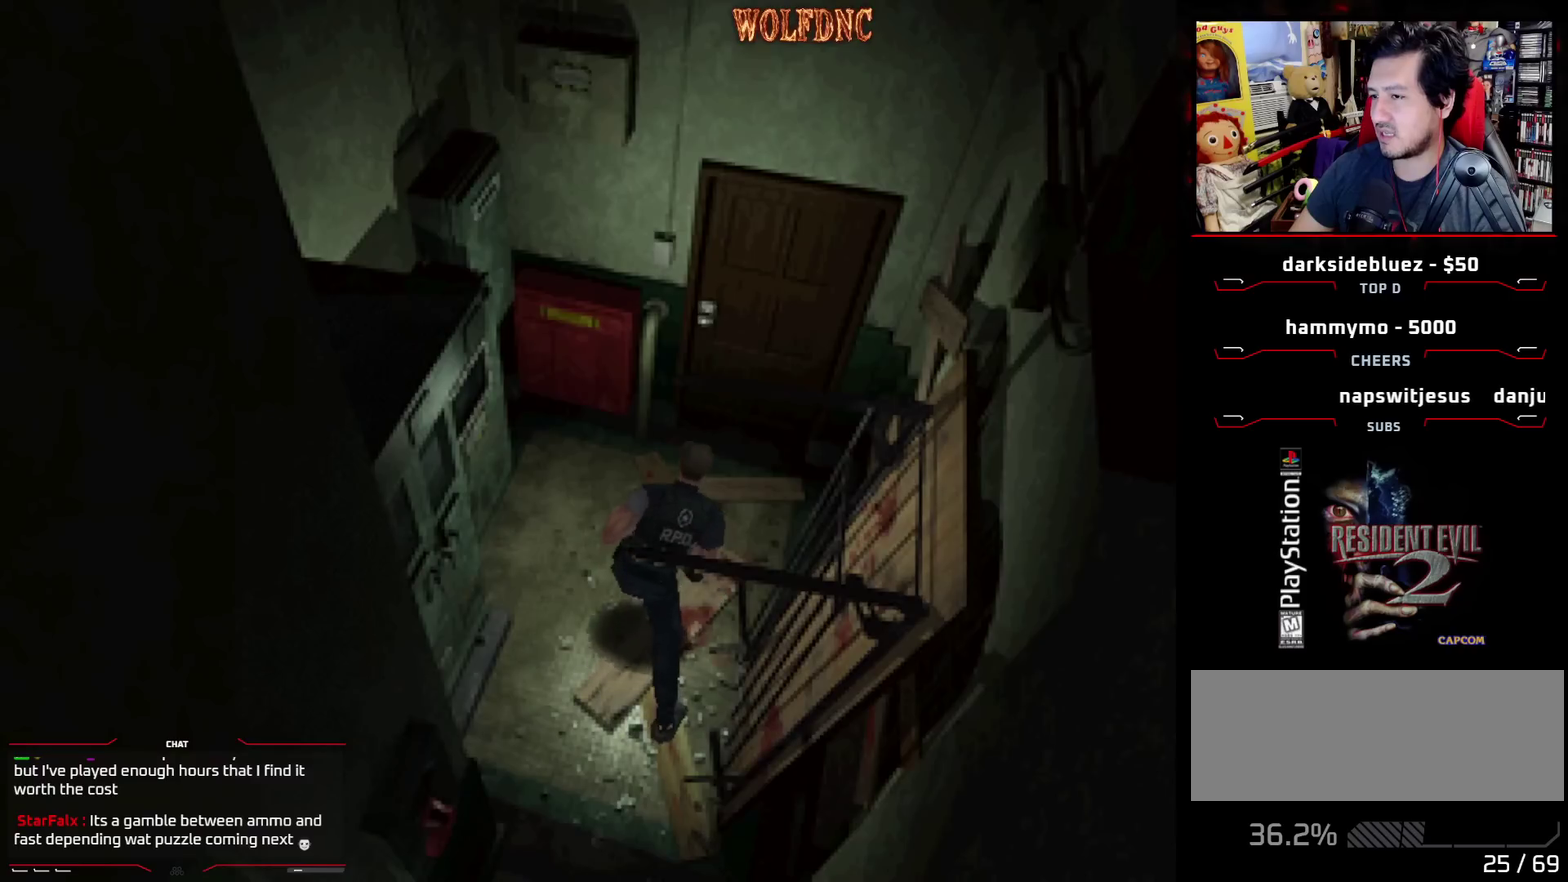
{"buttons": ["SQUARE", "DPAD_UP"], "events": [[417, "DPAD_RIGHT", "down"], [500, "DPAD_RIGHT", "up"]]}
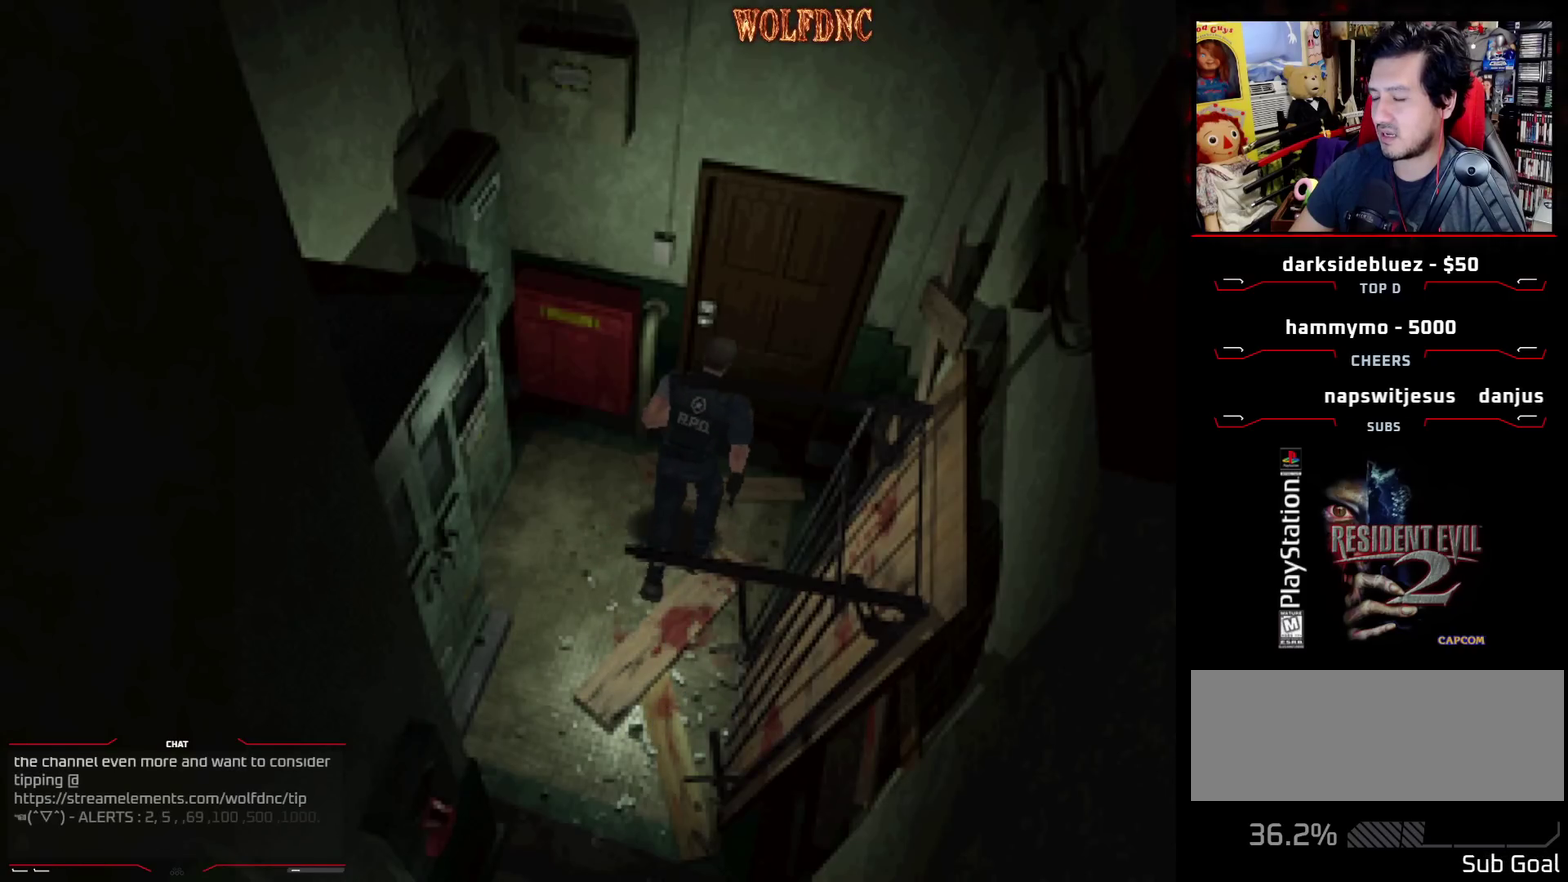
{"buttons": ["CROSS", "SQUARE", "DPAD_UP"], "events": [[50, "CROSS", "down"], [333, "DPAD_LEFT", "down"], [383, "DPAD_LEFT", "up"]]}
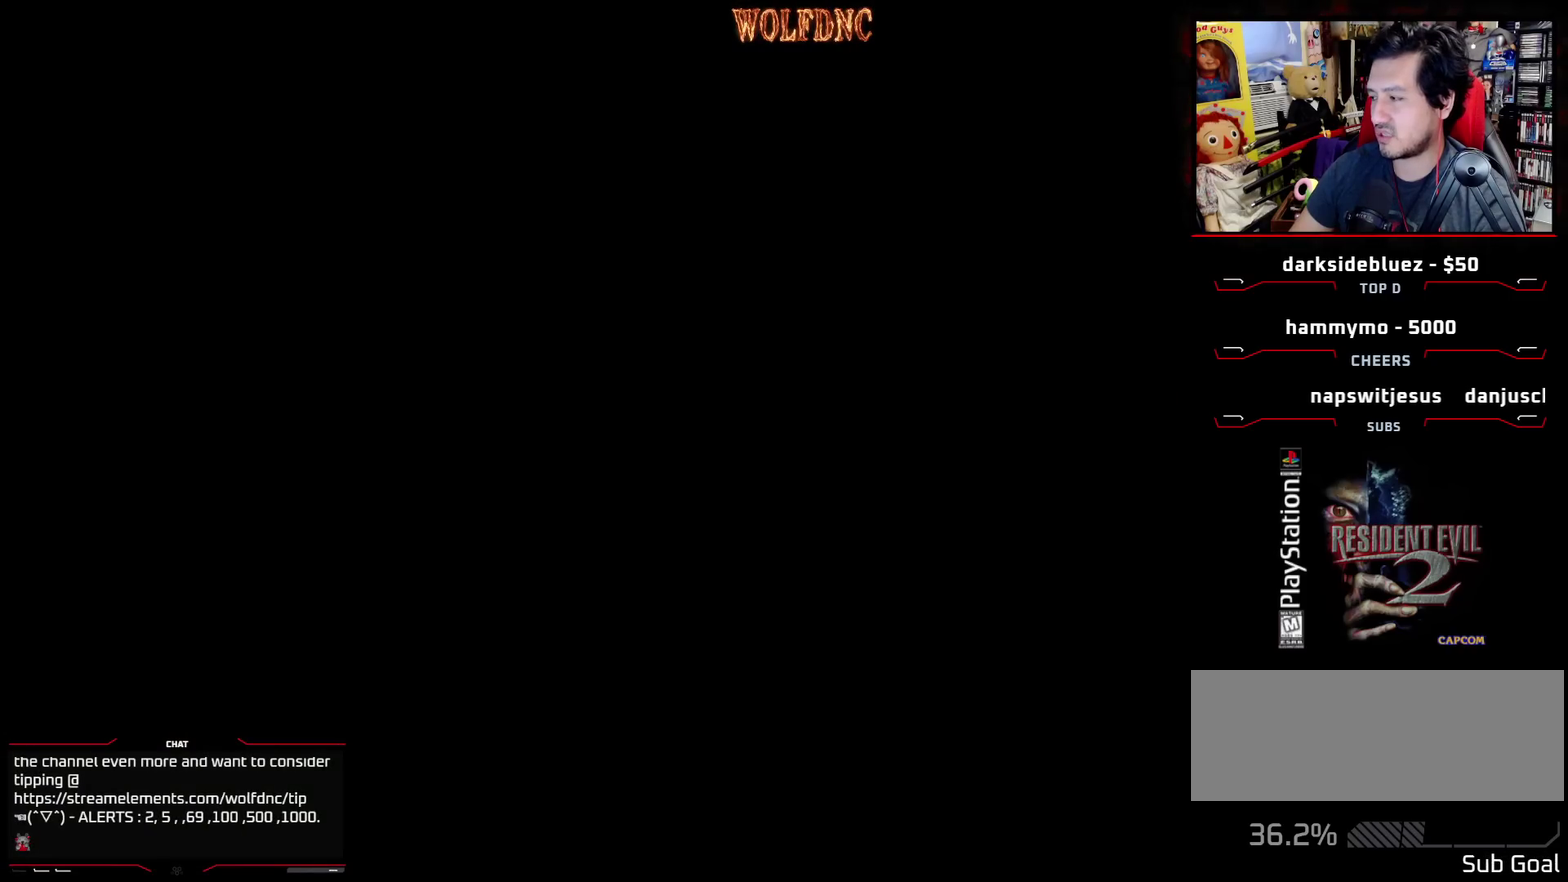
{"buttons": [], "events": [[67, "CROSS", "up"], [217, "DPAD_UP", "up"], [217, "SQUARE", "up"]]}
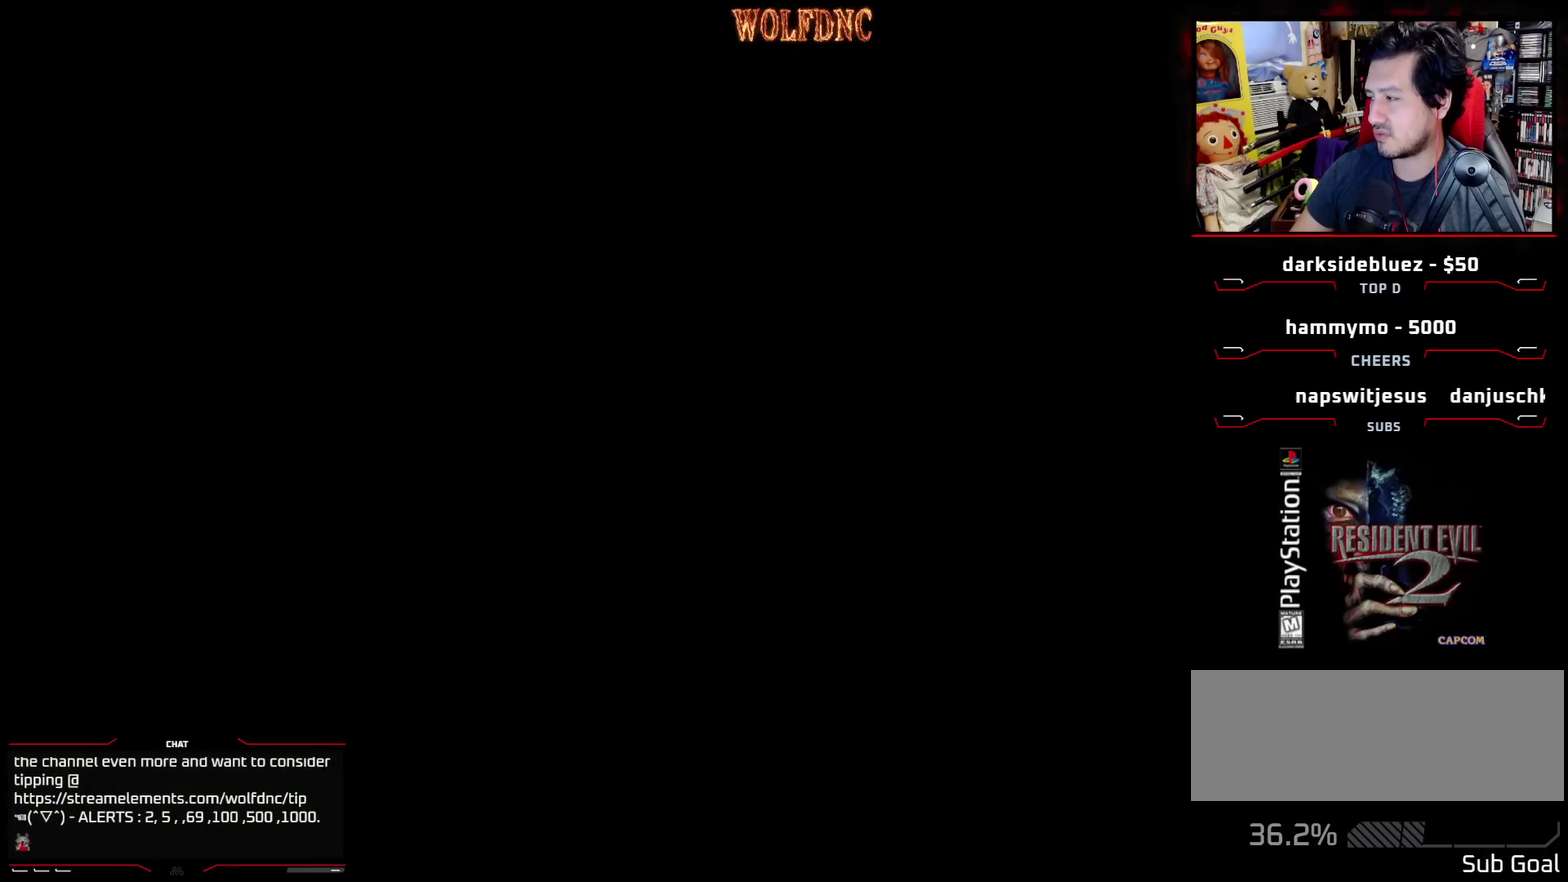
{"buttons": [], "events": []}
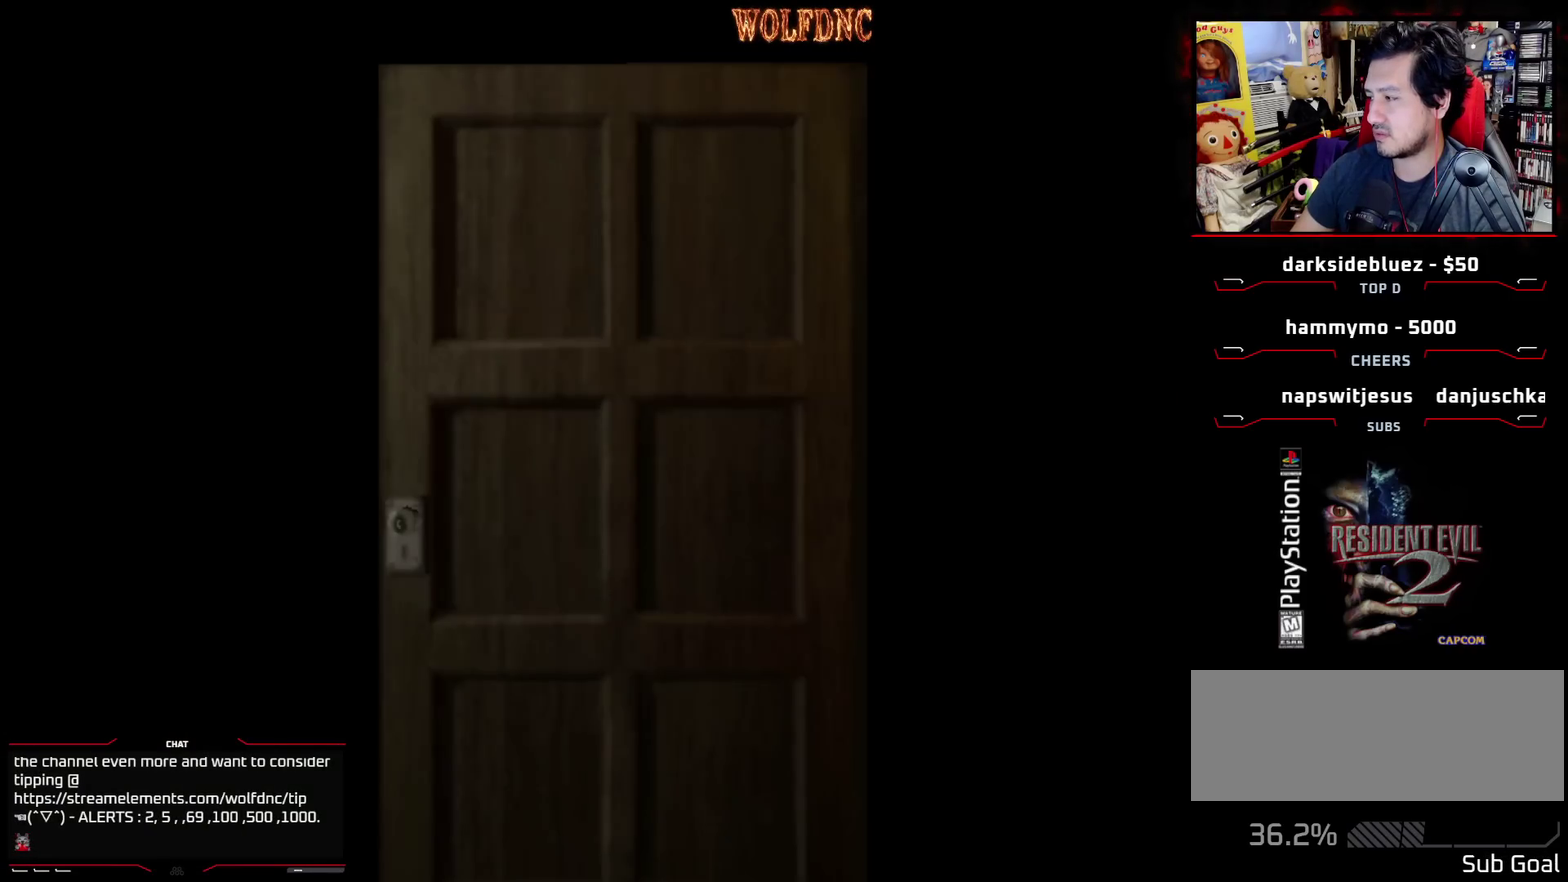
{"buttons": [], "events": []}
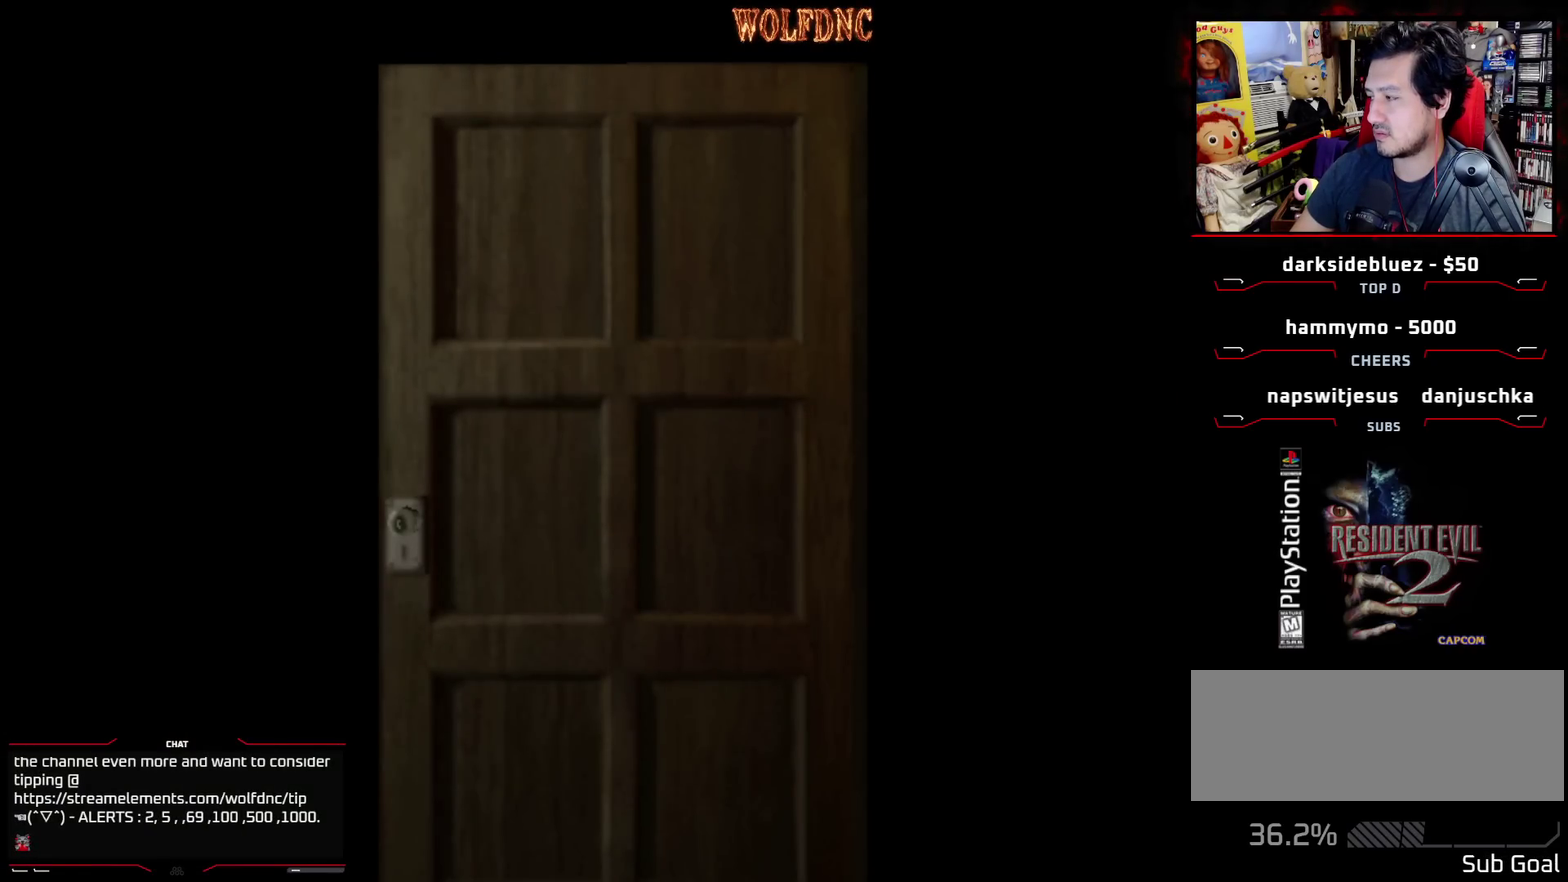
{"buttons": [], "events": []}
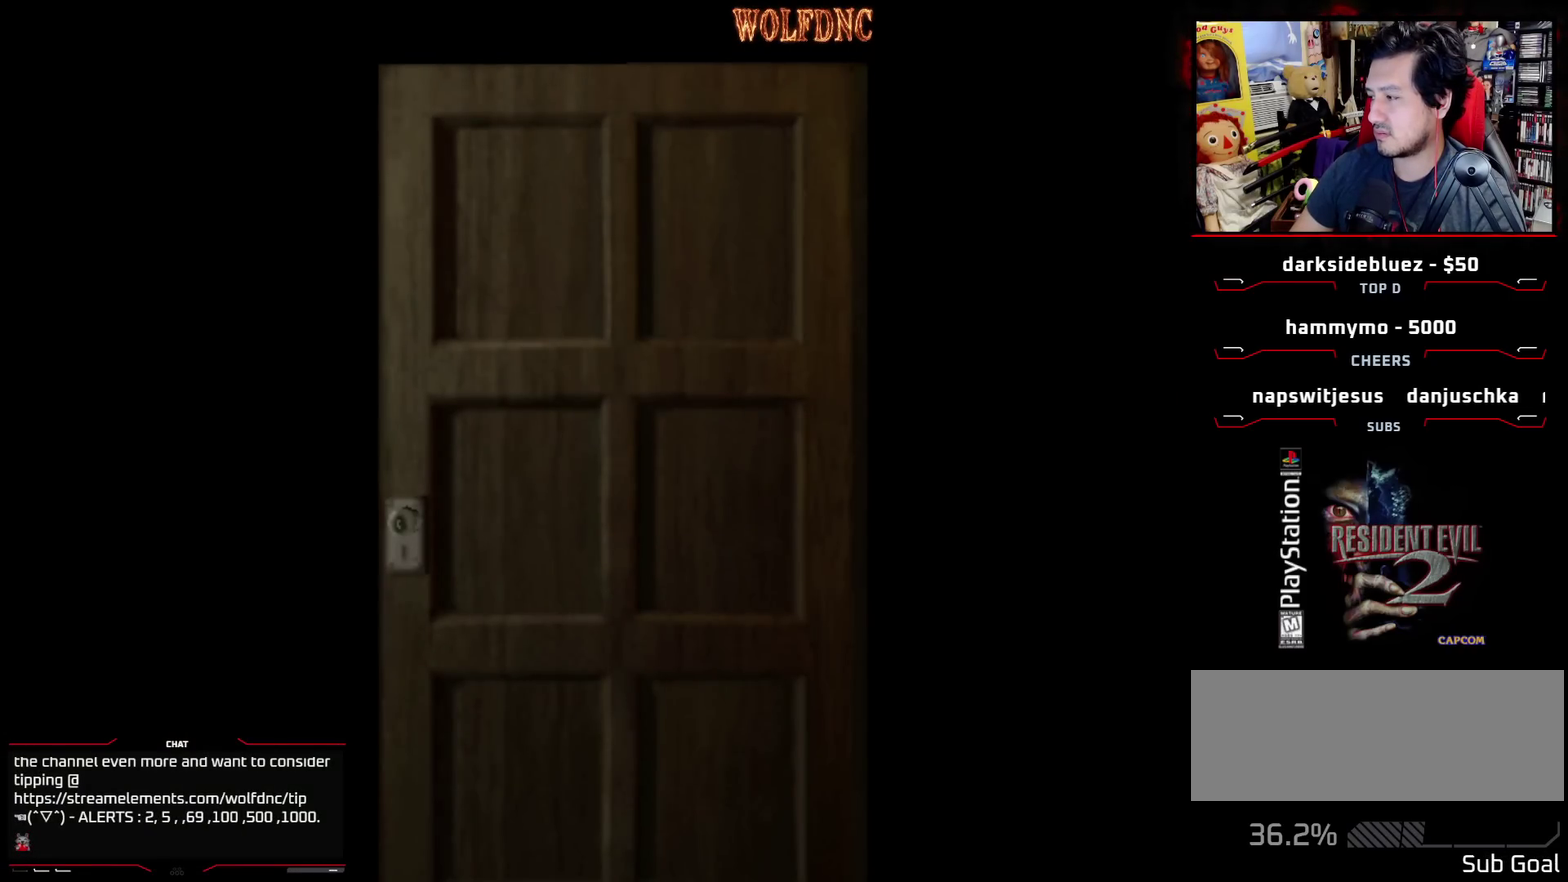
{"buttons": [], "events": [[183, "SELECT", "down"], [267, "SELECT", "up"], [317, "CIRCLE", "down"], [500, "CIRCLE", "up"]]}
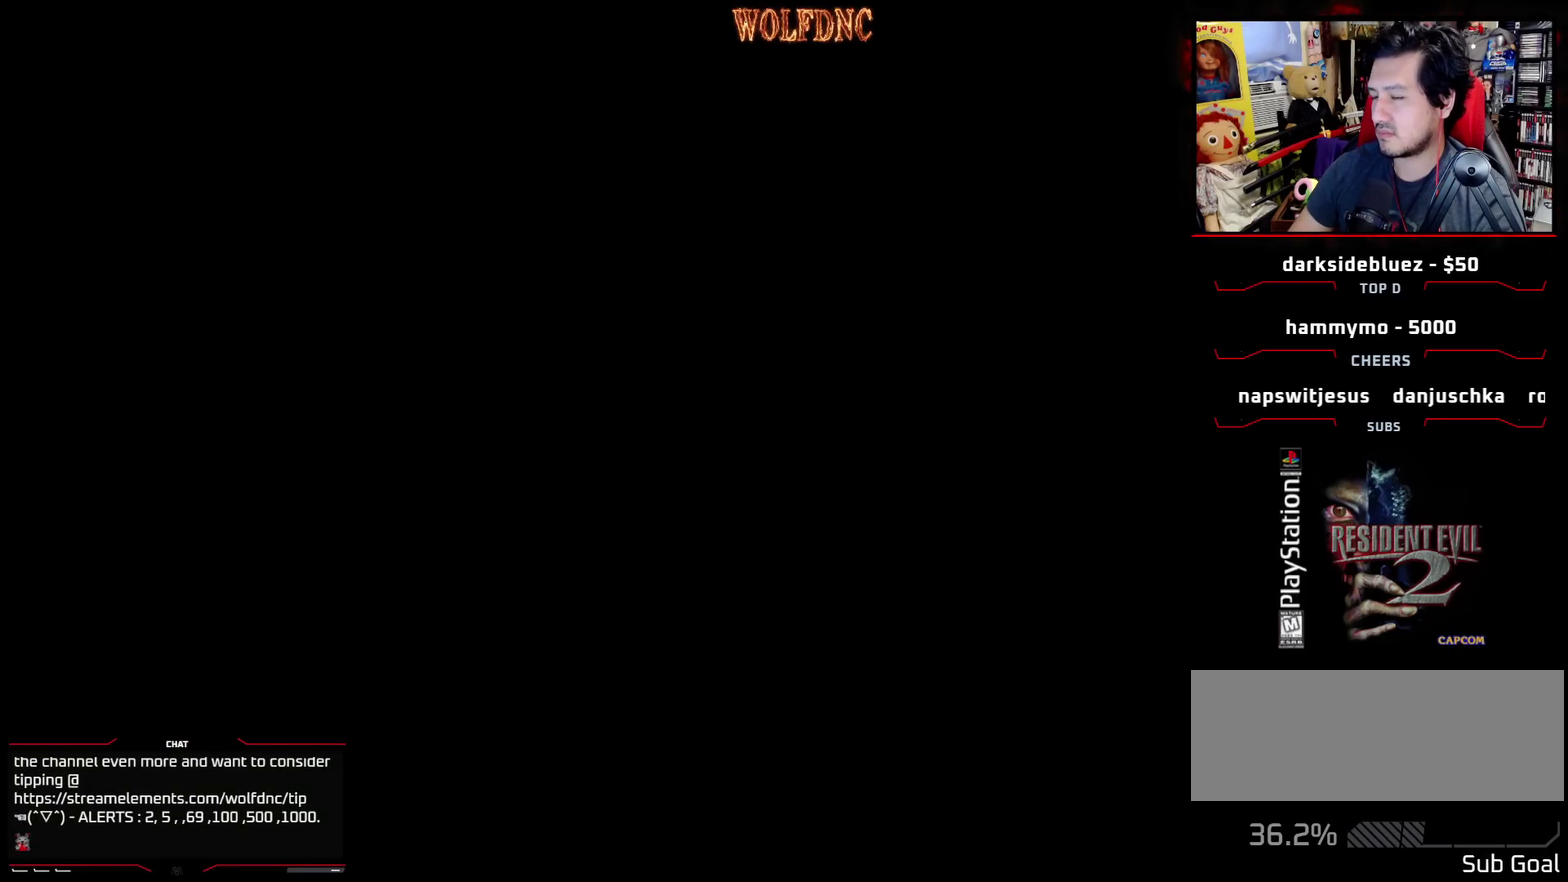
{"buttons": [], "events": [[50, "CIRCLE", "down"], [150, "CIRCLE", "up"], [283, "CIRCLE", "down"], [383, "CIRCLE", "up"]]}
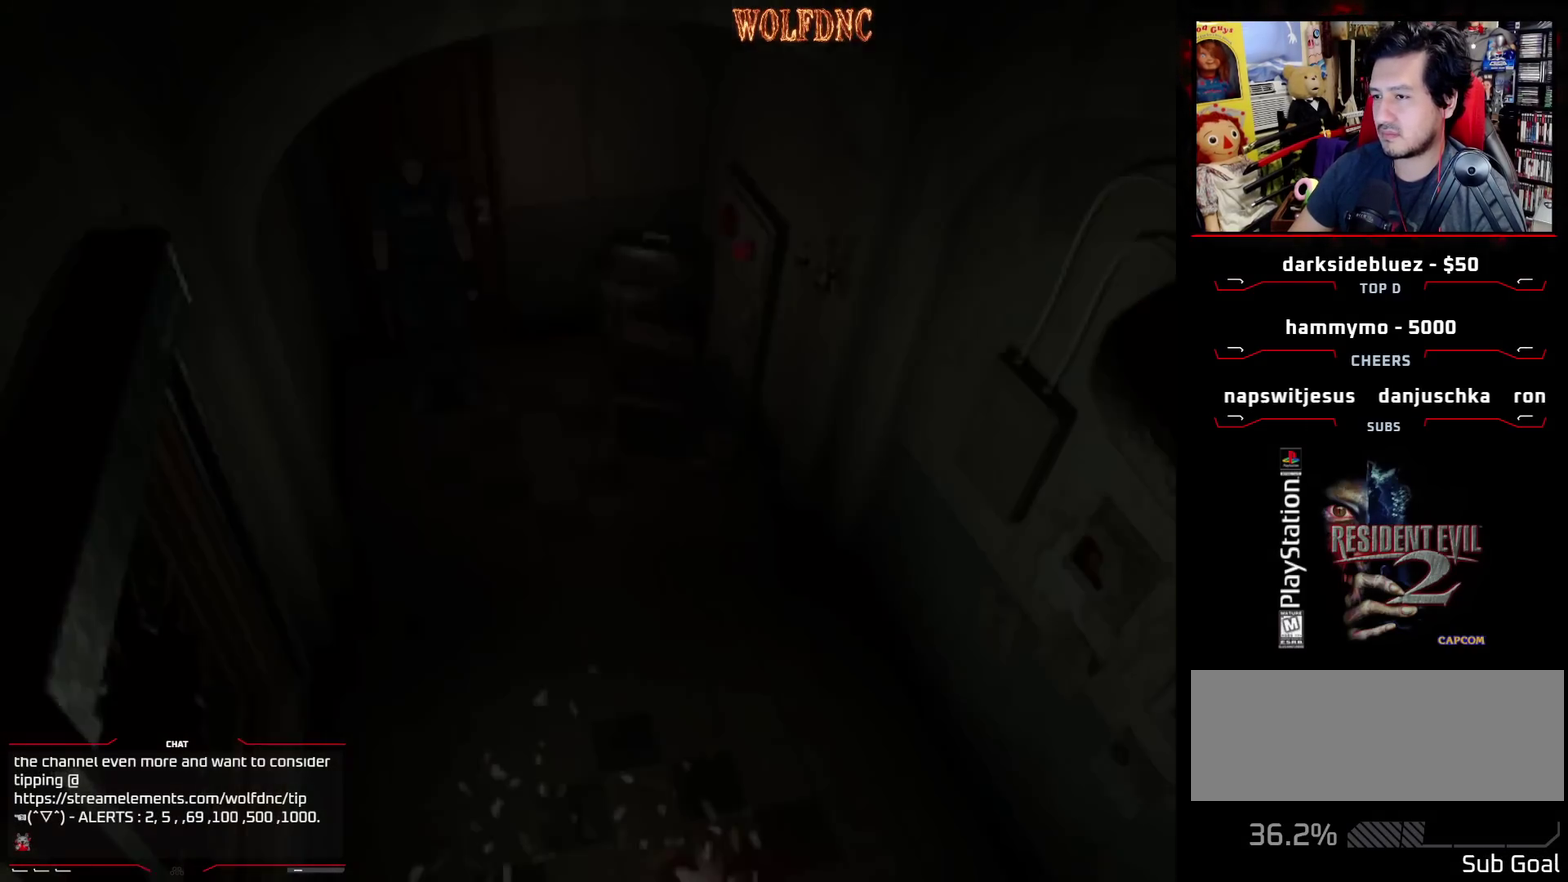
{"buttons": ["CROSS"], "events": [[400, "DPAD_RIGHT", "down"], [483, "CROSS", "down"], [483, "DPAD_RIGHT", "up"]]}
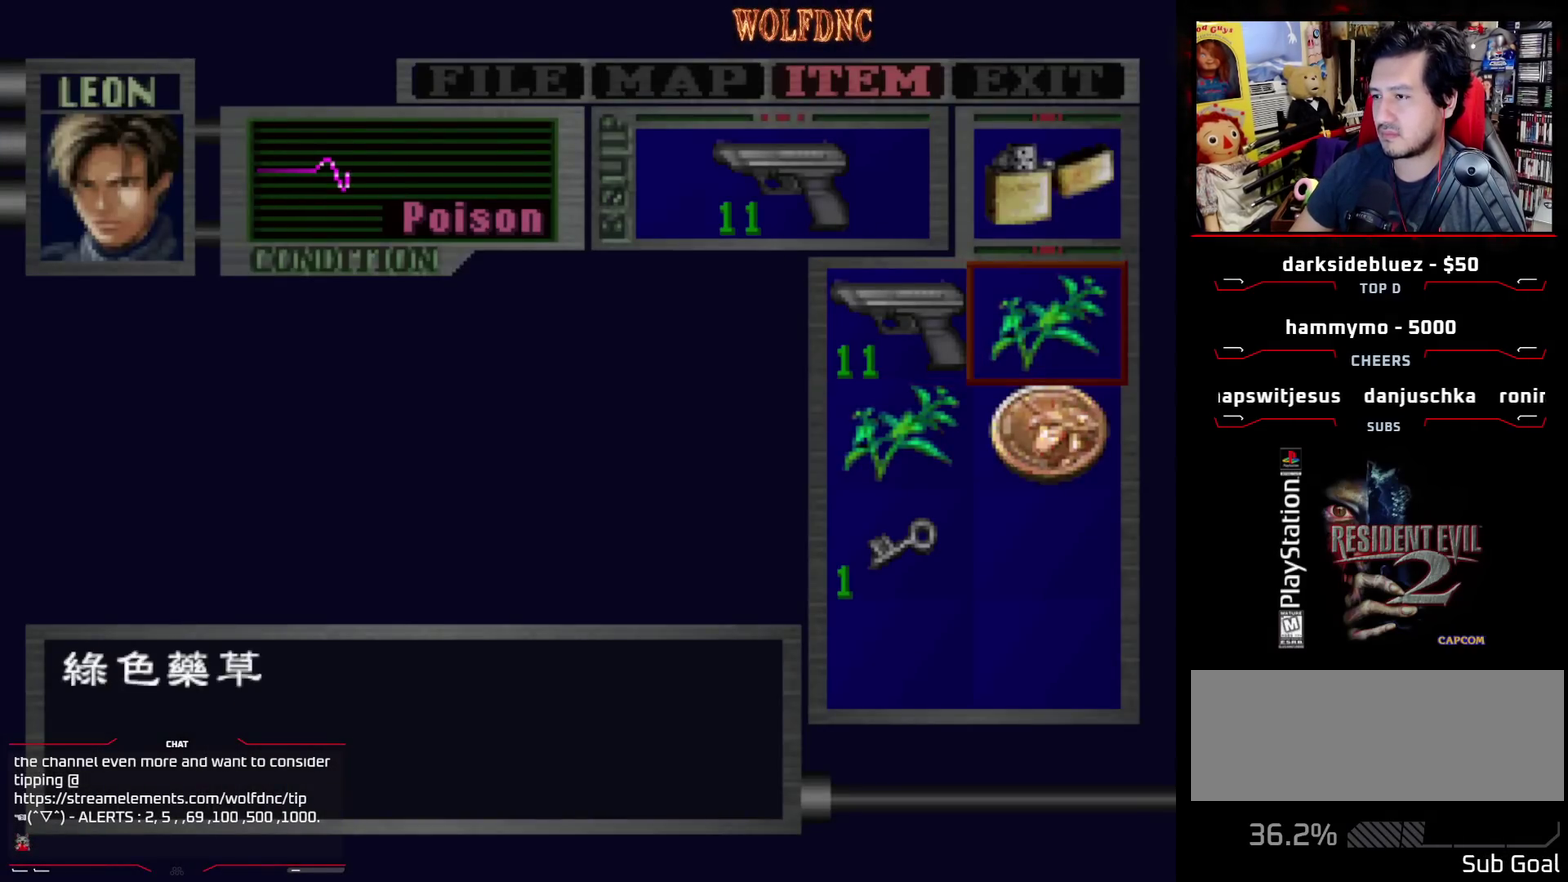
{"buttons": [], "events": [[83, "CROSS", "up"], [133, "CROSS", "down"], [267, "CROSS", "up"]]}
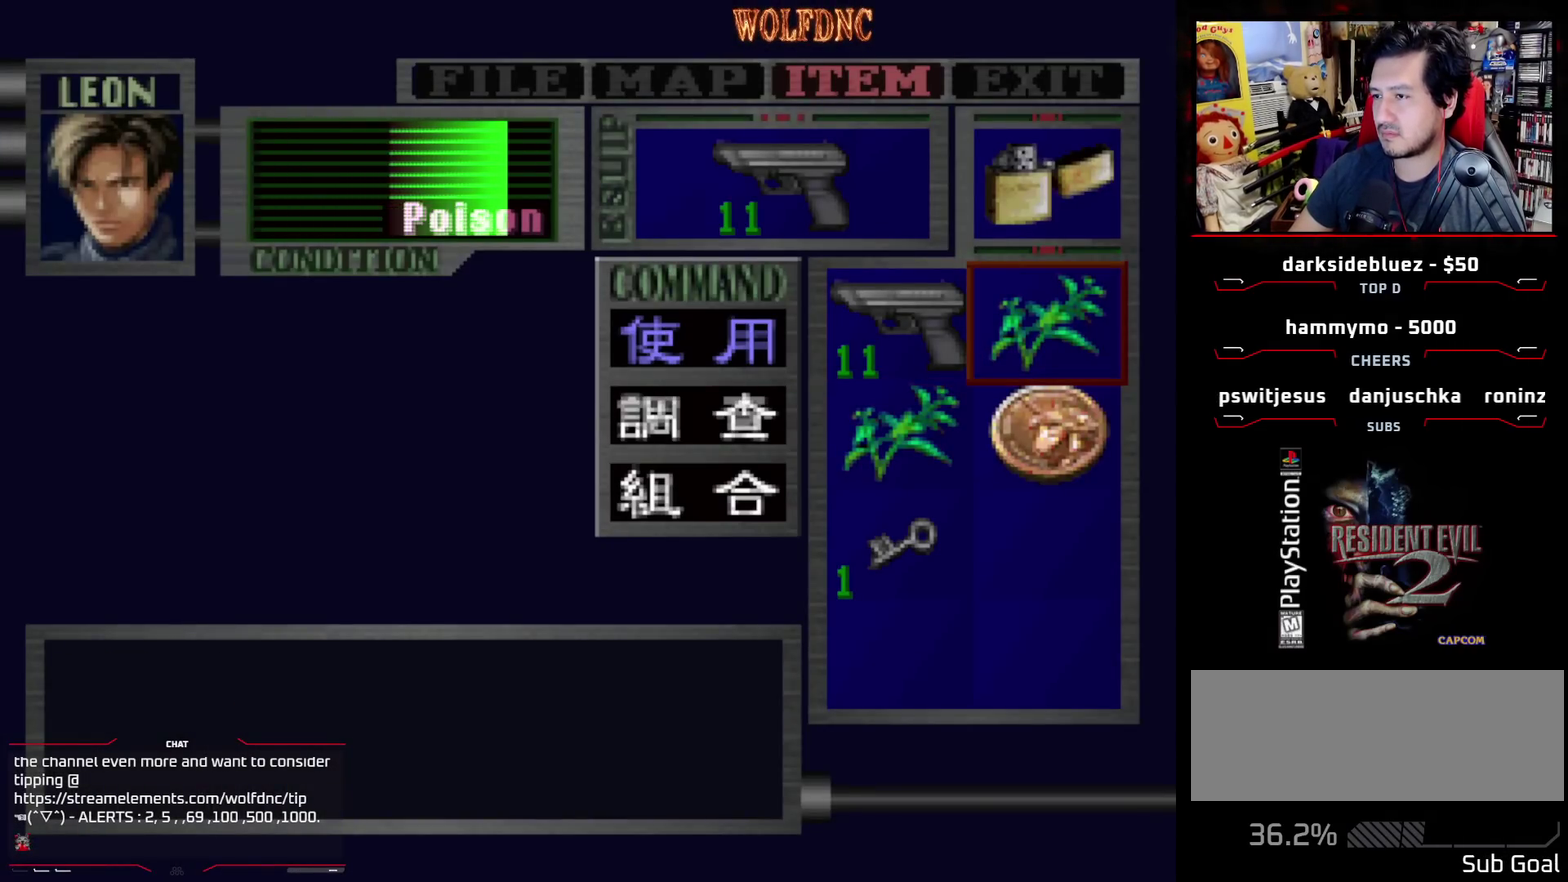
{"buttons": [], "events": []}
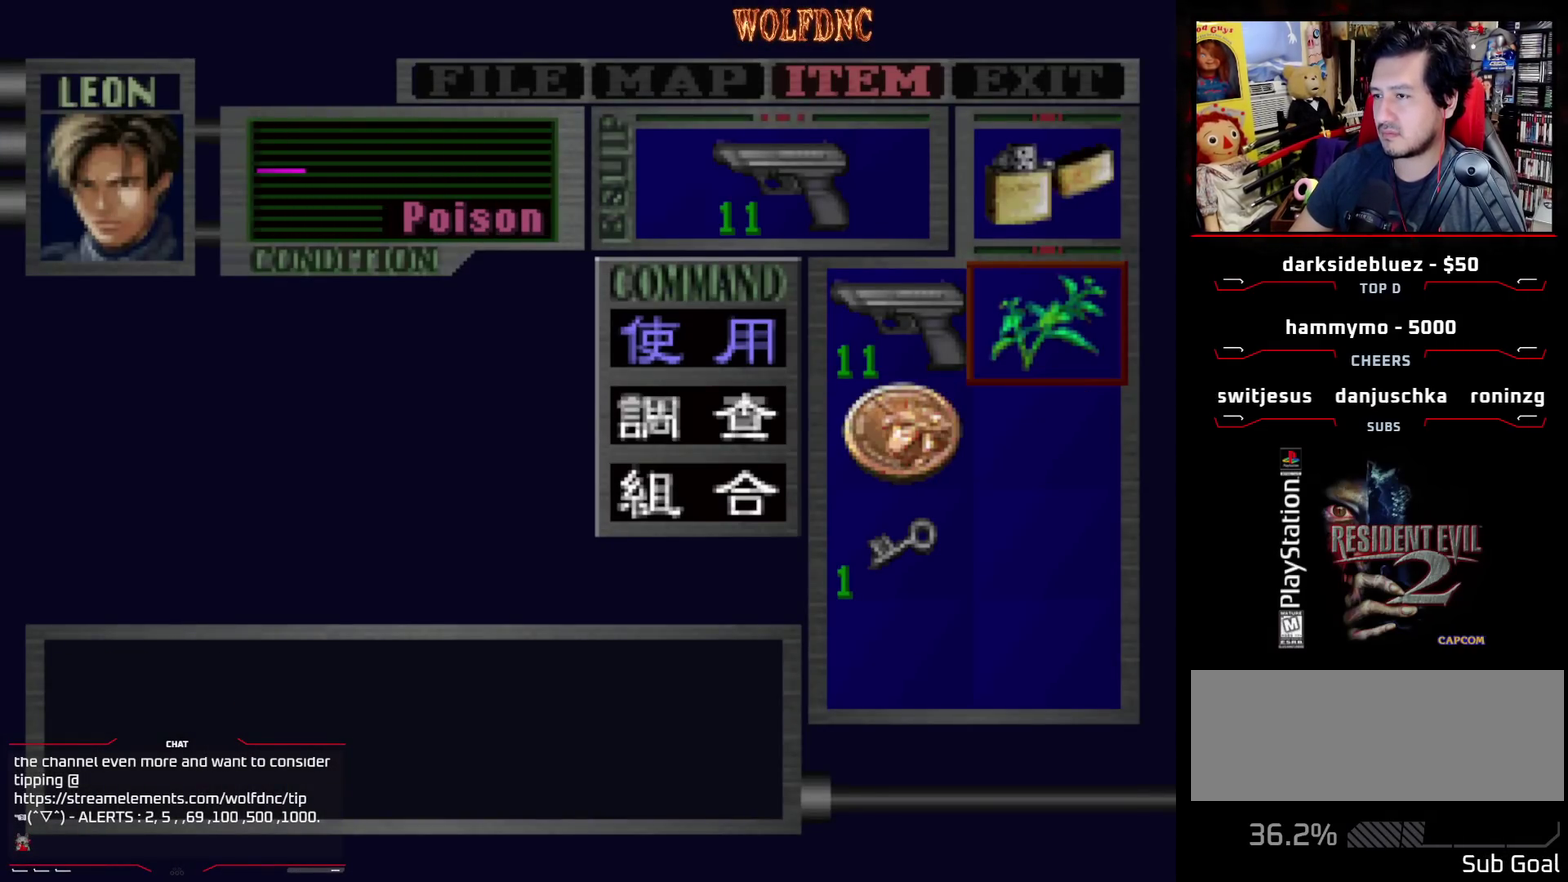
{"buttons": ["SQUARE", "DPAD_UP"], "events": [[300, "CIRCLE", "down"], [350, "CIRCLE", "up"], [400, "DPAD_UP", "down"], [483, "SQUARE", "down"]]}
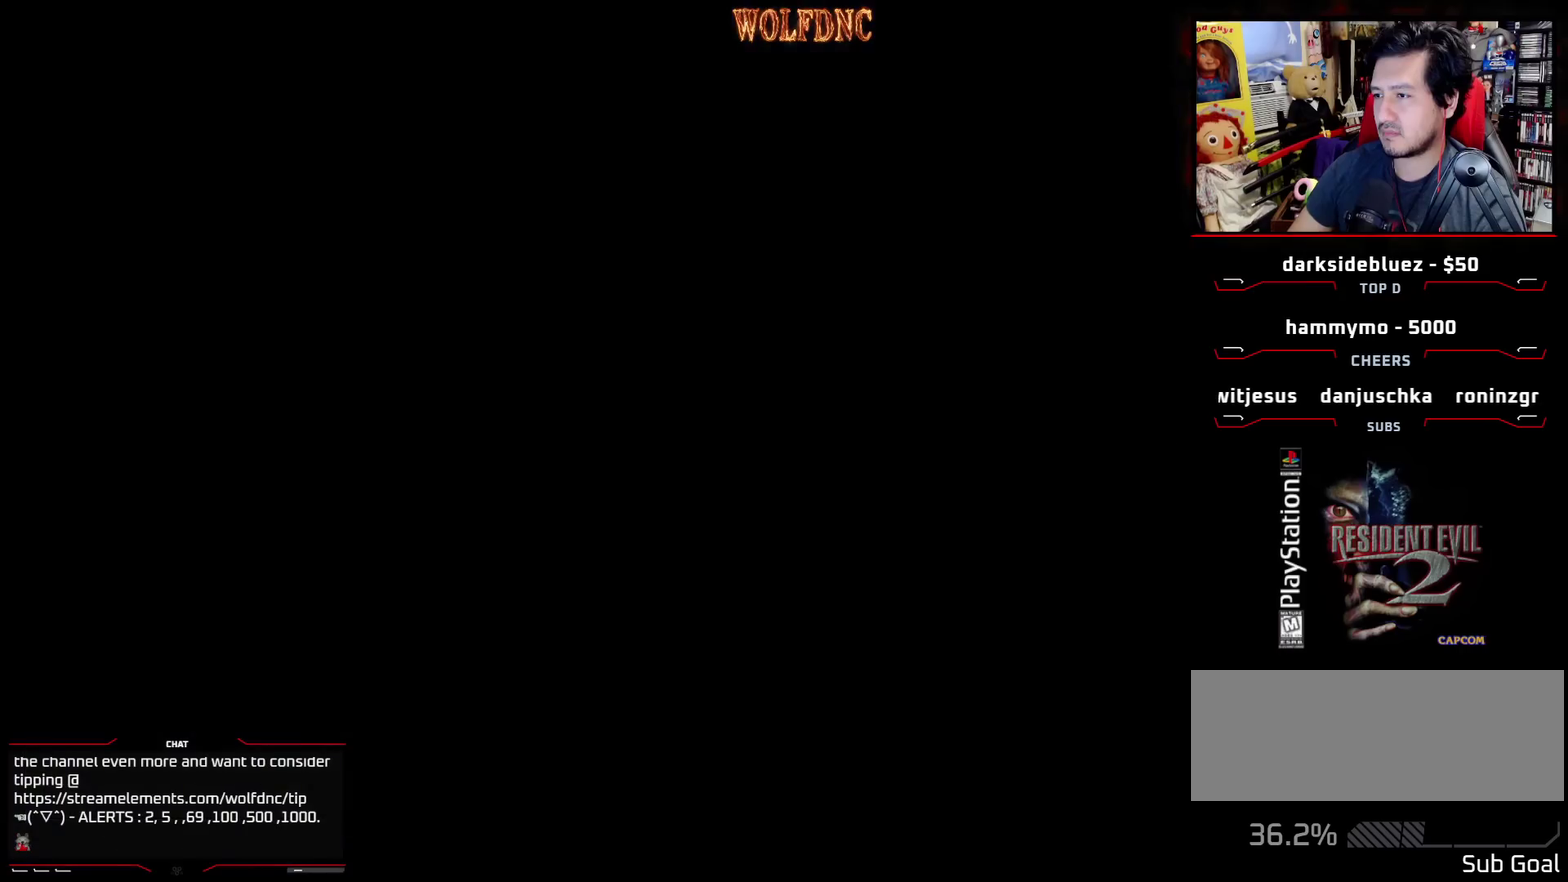
{"buttons": ["SQUARE", "DPAD_UP"], "events": []}
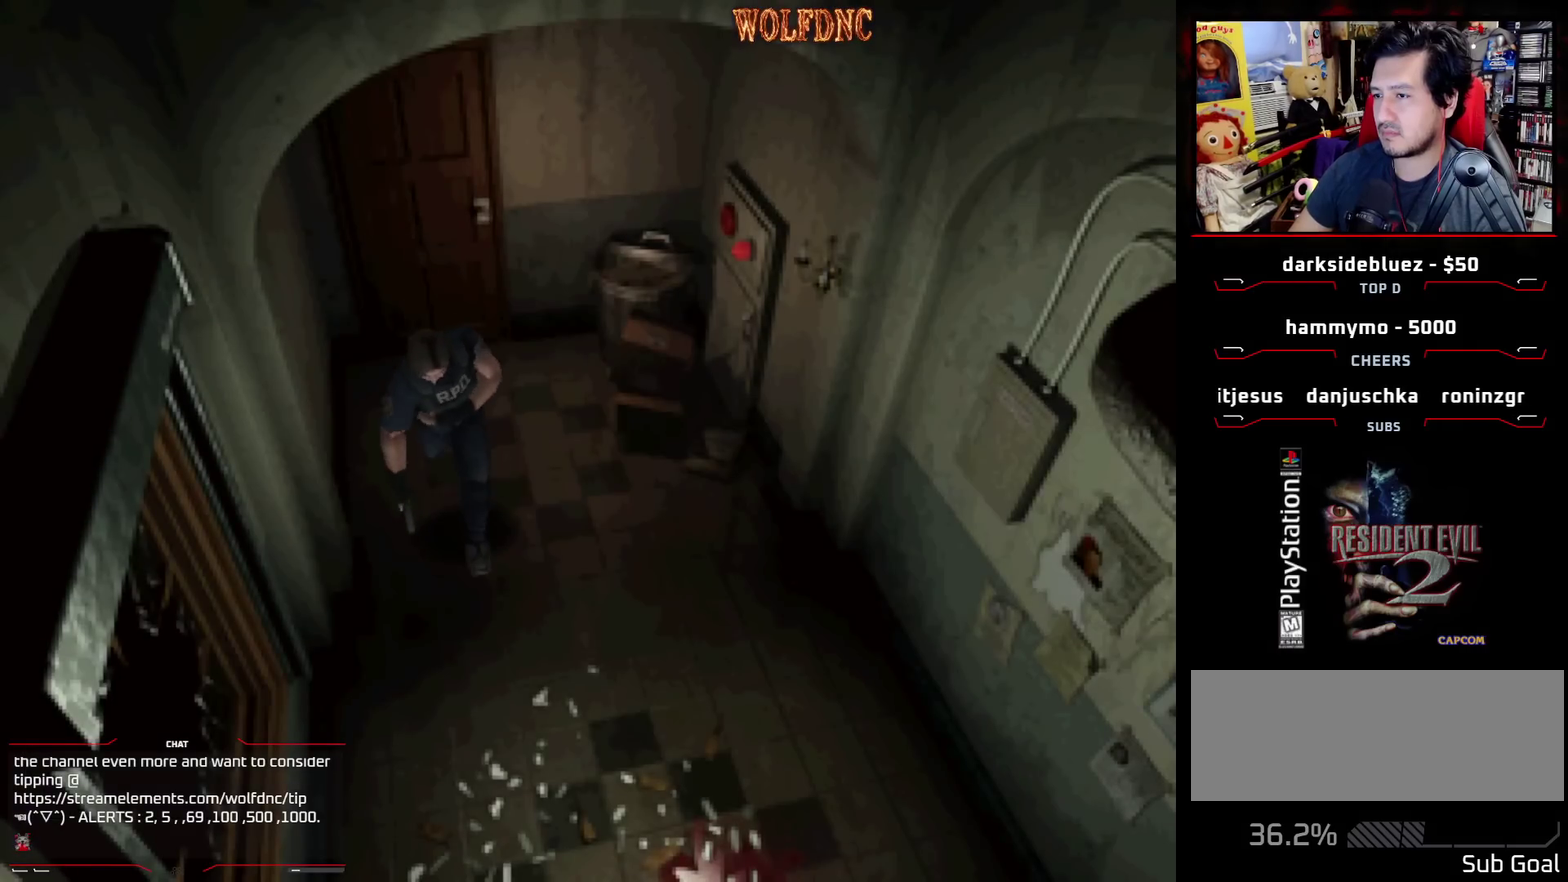
{"buttons": ["SQUARE", "DPAD_UP"], "events": []}
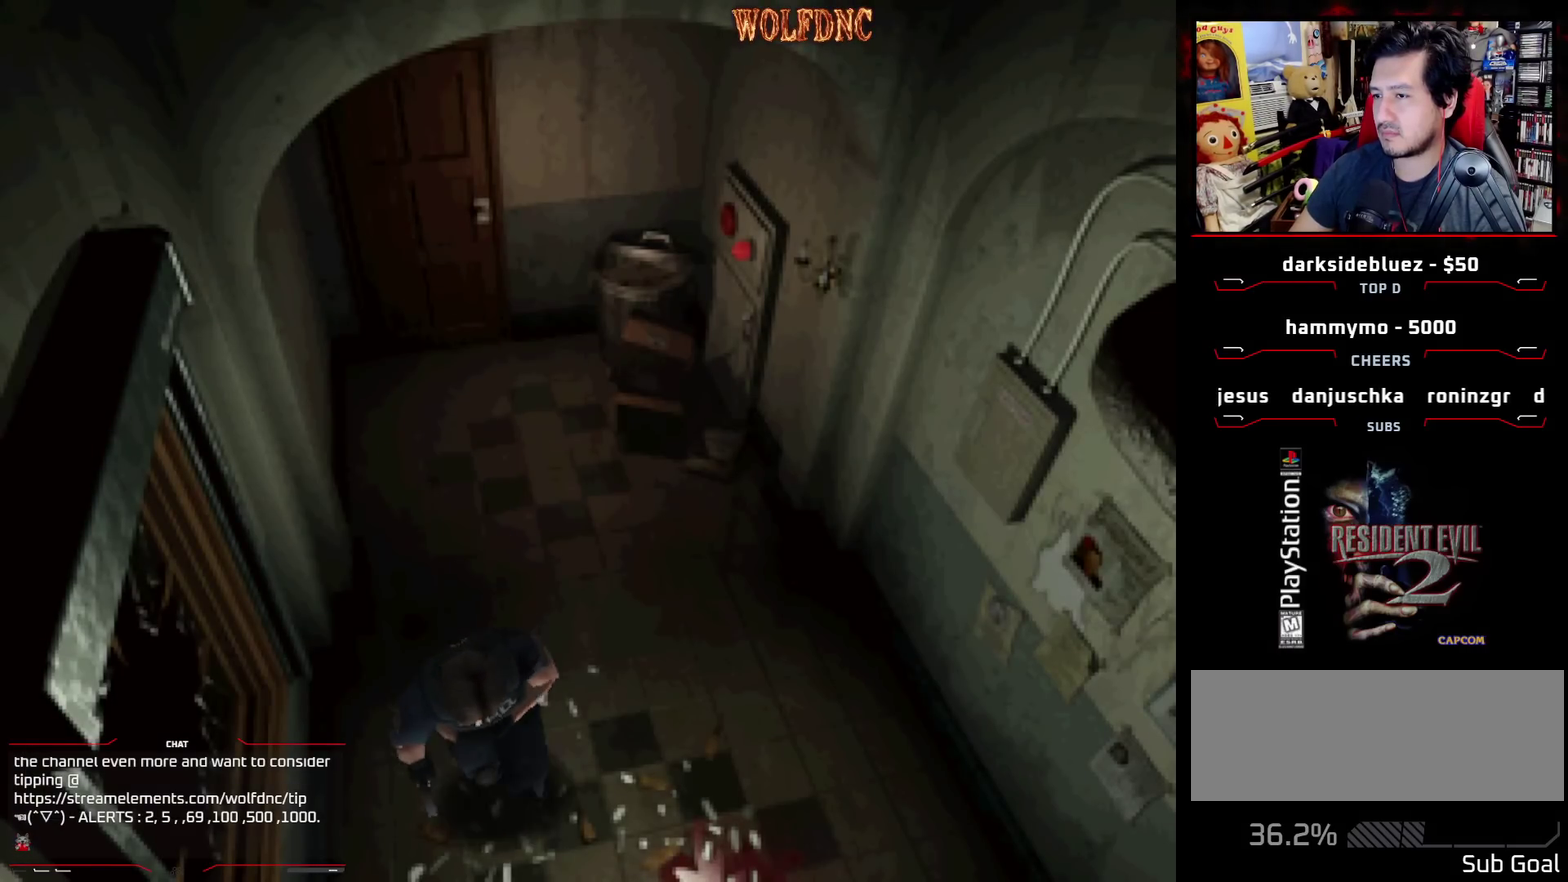
{"buttons": ["SQUARE", "DPAD_UP"], "events": []}
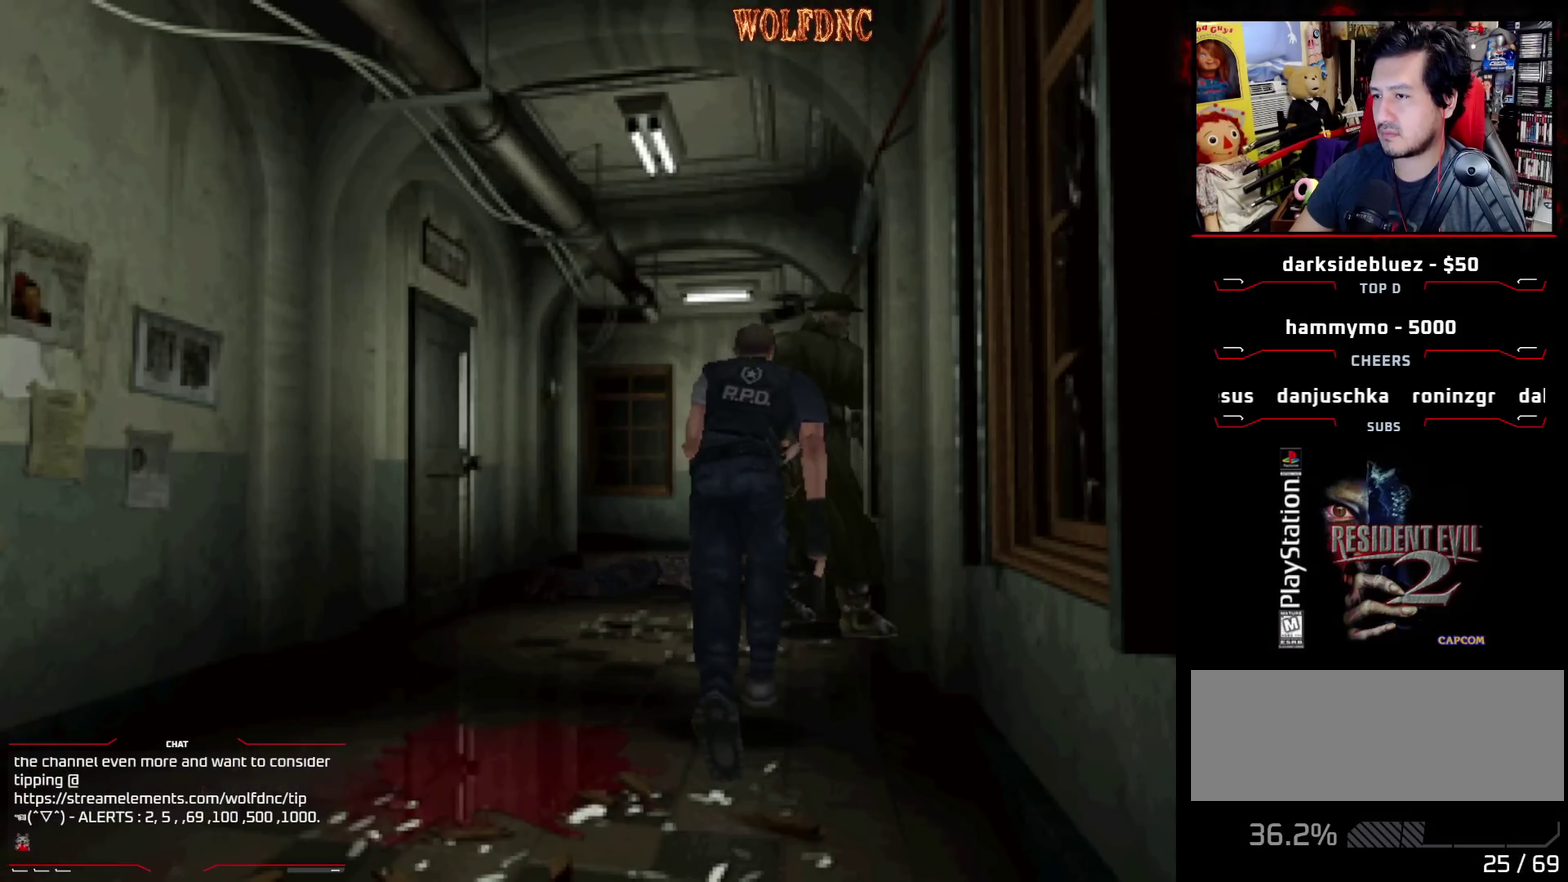
{"buttons": ["SQUARE", "DPAD_UP", "DPAD_LEFT"], "events": [[83, "DPAD_LEFT", "down"]]}
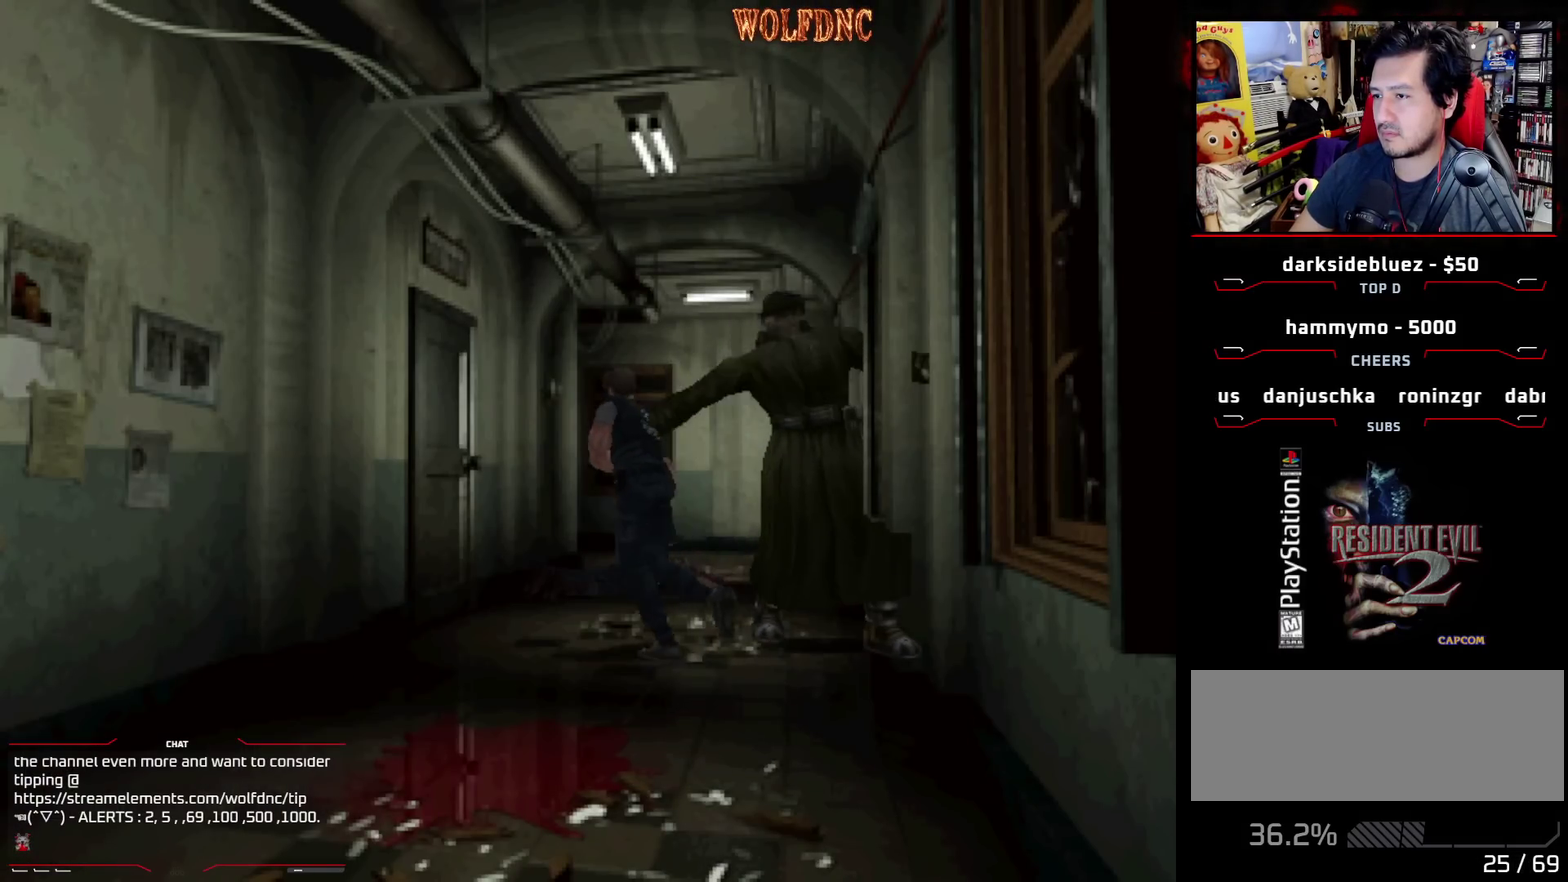
{"buttons": ["SQUARE", "DPAD_UP"], "events": [[150, "DPAD_LEFT", "up"], [150, "DPAD_RIGHT", "down"], [333, "DPAD_RIGHT", "up"]]}
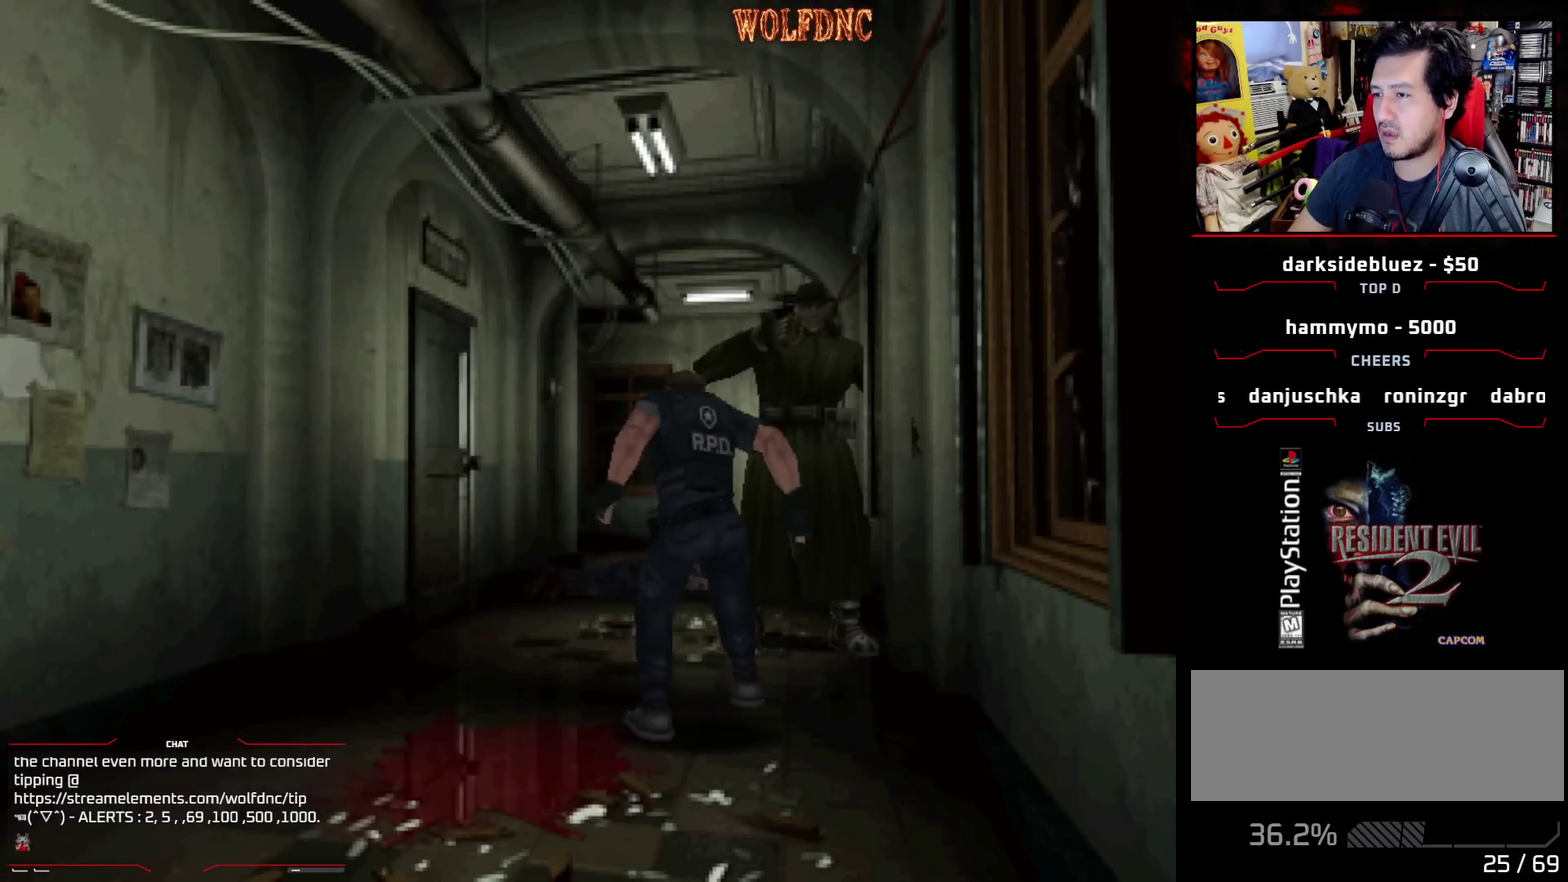
{"buttons": ["SQUARE", "DPAD_UP"], "events": [[67, "DPAD_LEFT", "down"], [350, "DPAD_LEFT", "up"]]}
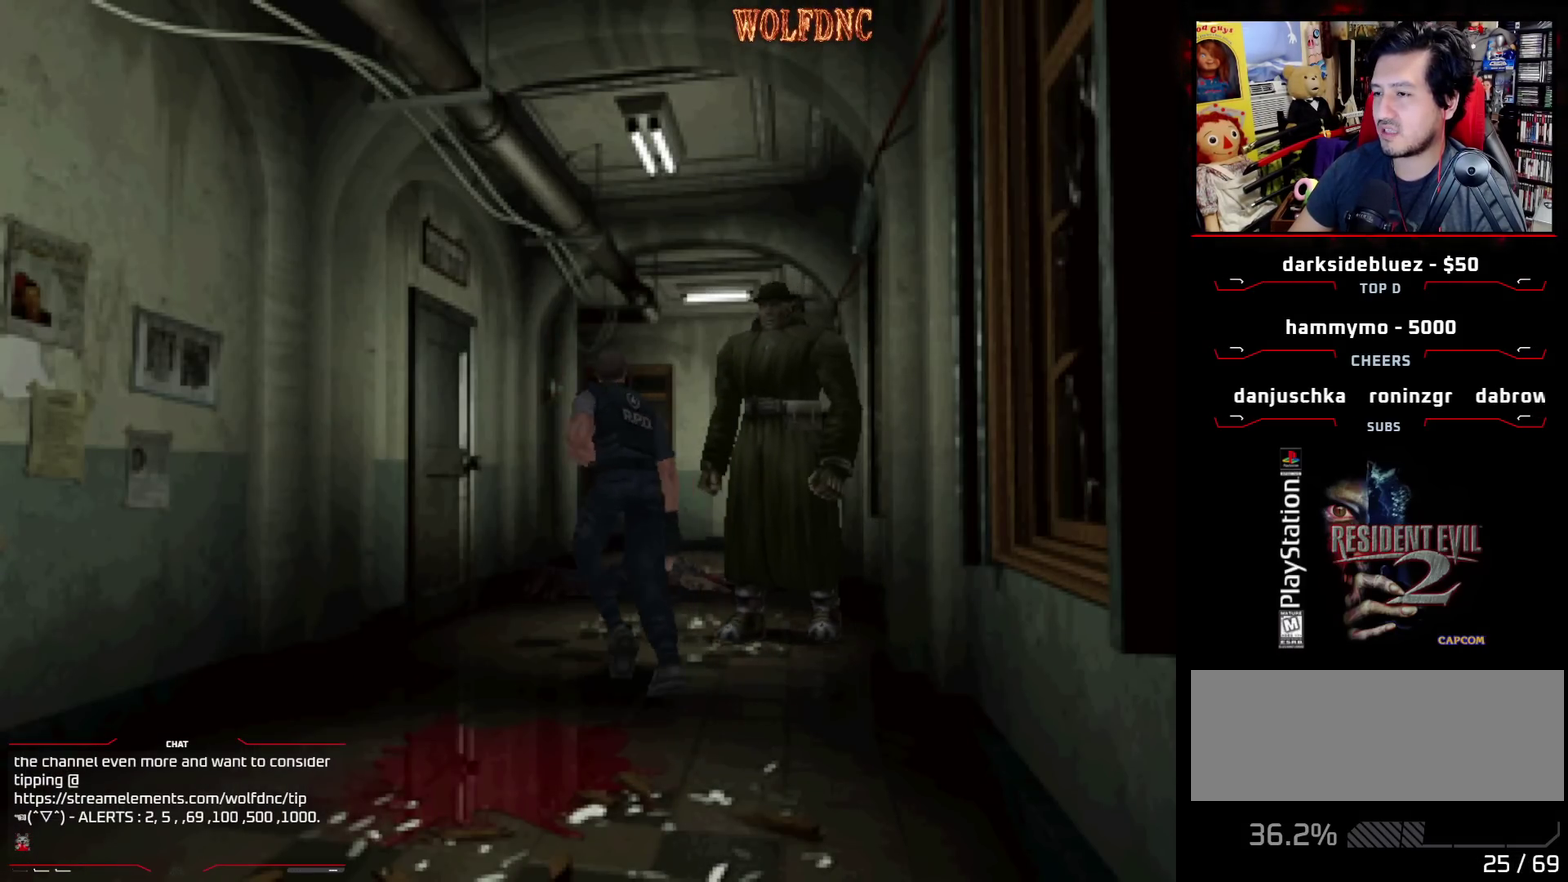
{"buttons": ["SQUARE", "DPAD_UP"], "events": [[217, "DPAD_RIGHT", "down"], [367, "DPAD_RIGHT", "up"]]}
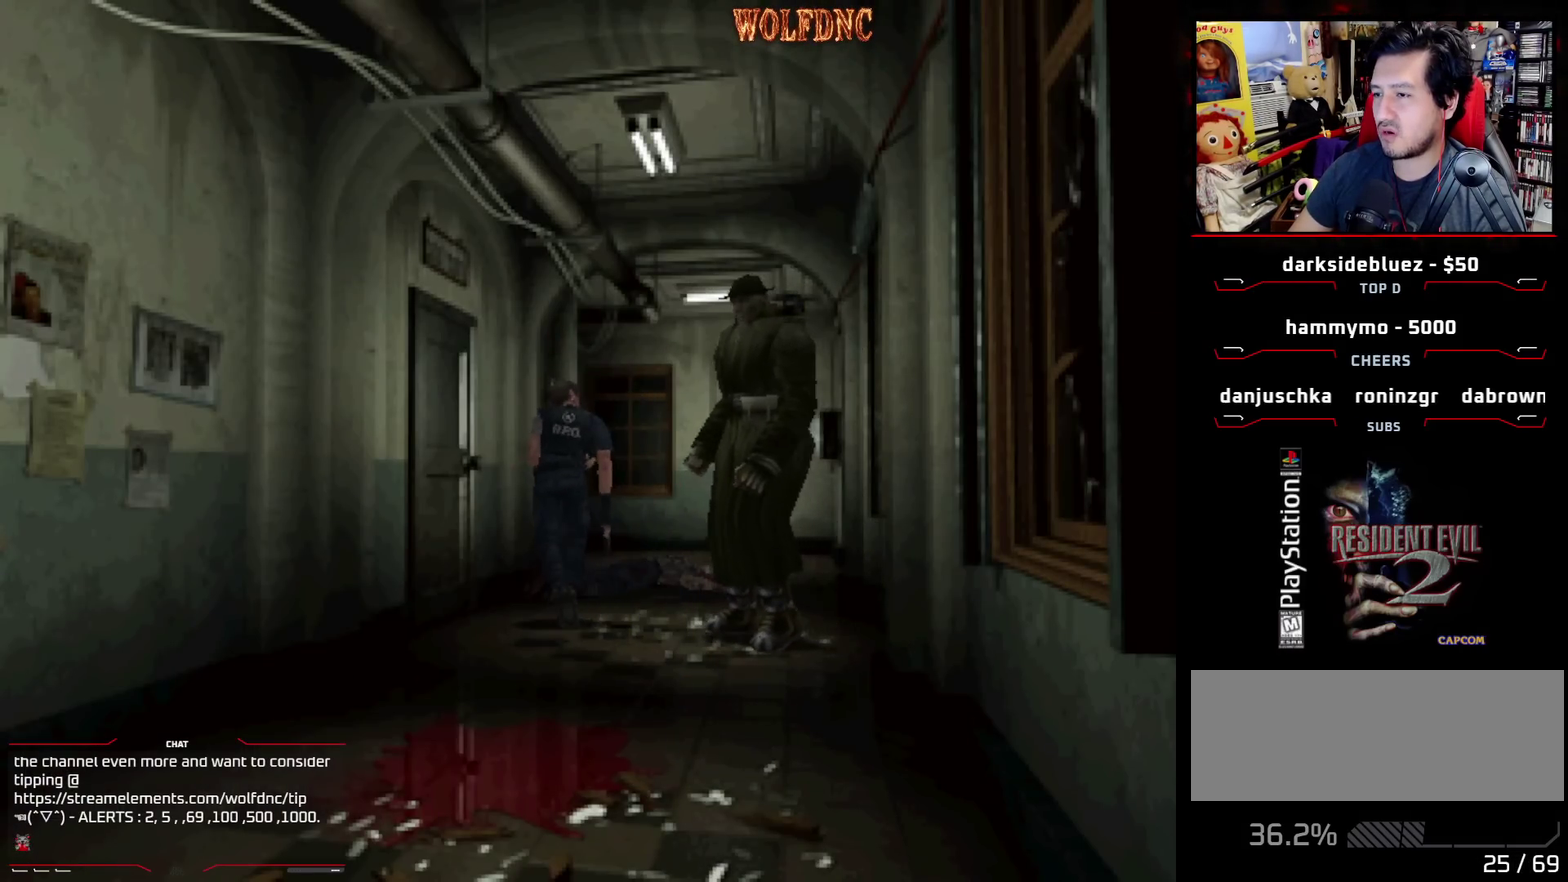
{"buttons": ["CROSS", "SQUARE", "DPAD_UP"], "events": [[100, "DPAD_RIGHT", "down"], [283, "DPAD_RIGHT", "up"], [467, "CROSS", "down"]]}
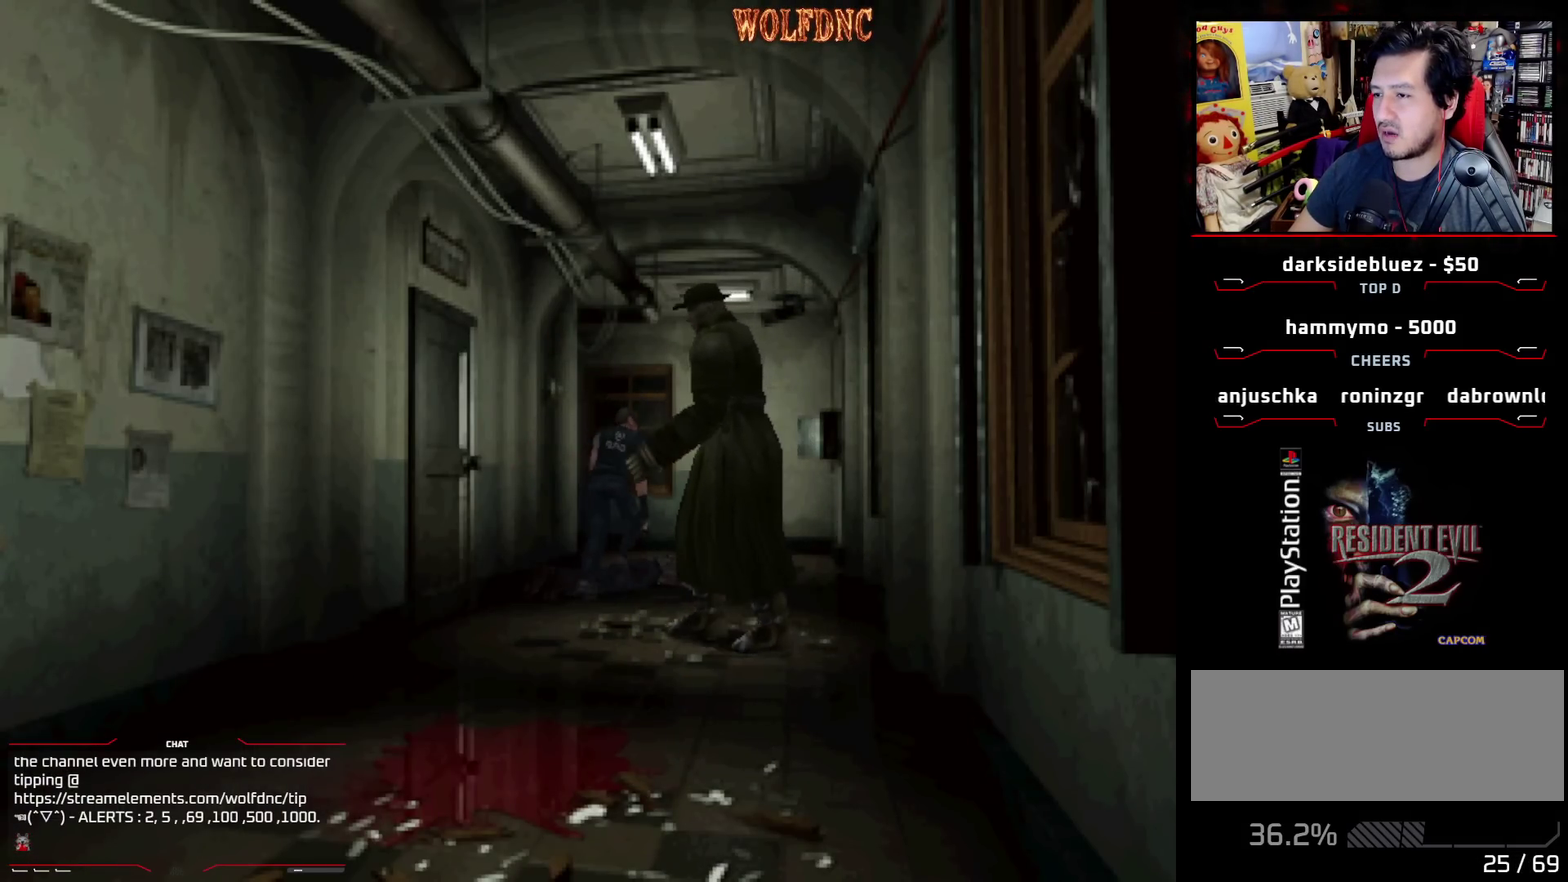
{"buttons": ["SQUARE", "DPAD_UP"], "events": [[67, "CROSS", "up"], [117, "DPAD_LEFT", "down"], [167, "CROSS", "down"], [250, "DPAD_LEFT", "up"], [300, "CROSS", "up"], [350, "CROSS", "down"], [483, "CROSS", "up"]]}
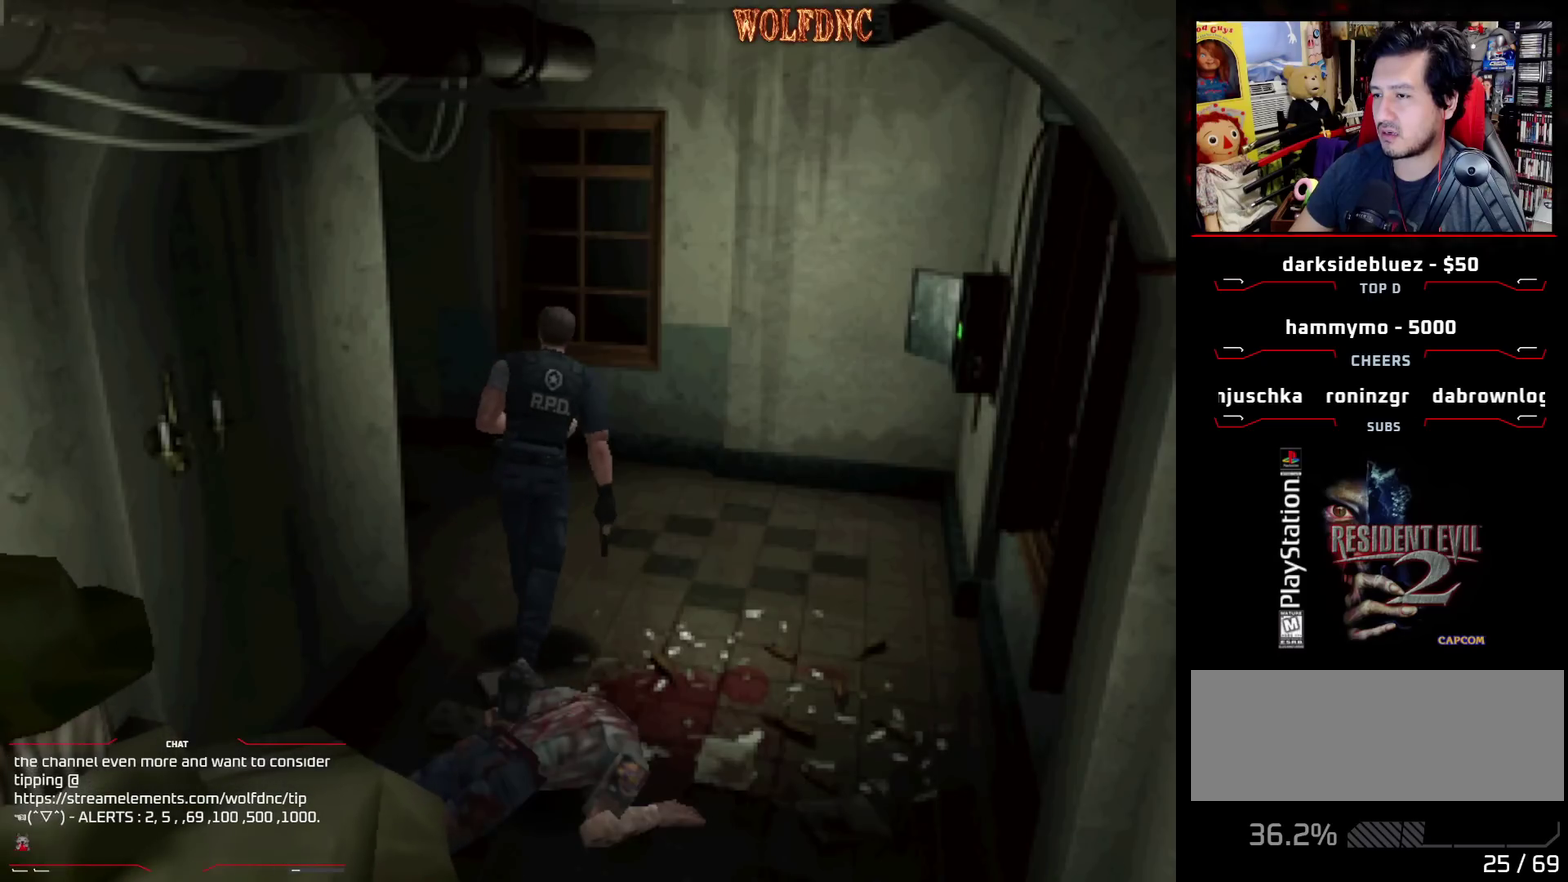
{"buttons": ["SQUARE", "DPAD_UP", "DPAD_LEFT"], "events": [[83, "DPAD_LEFT", "down"]]}